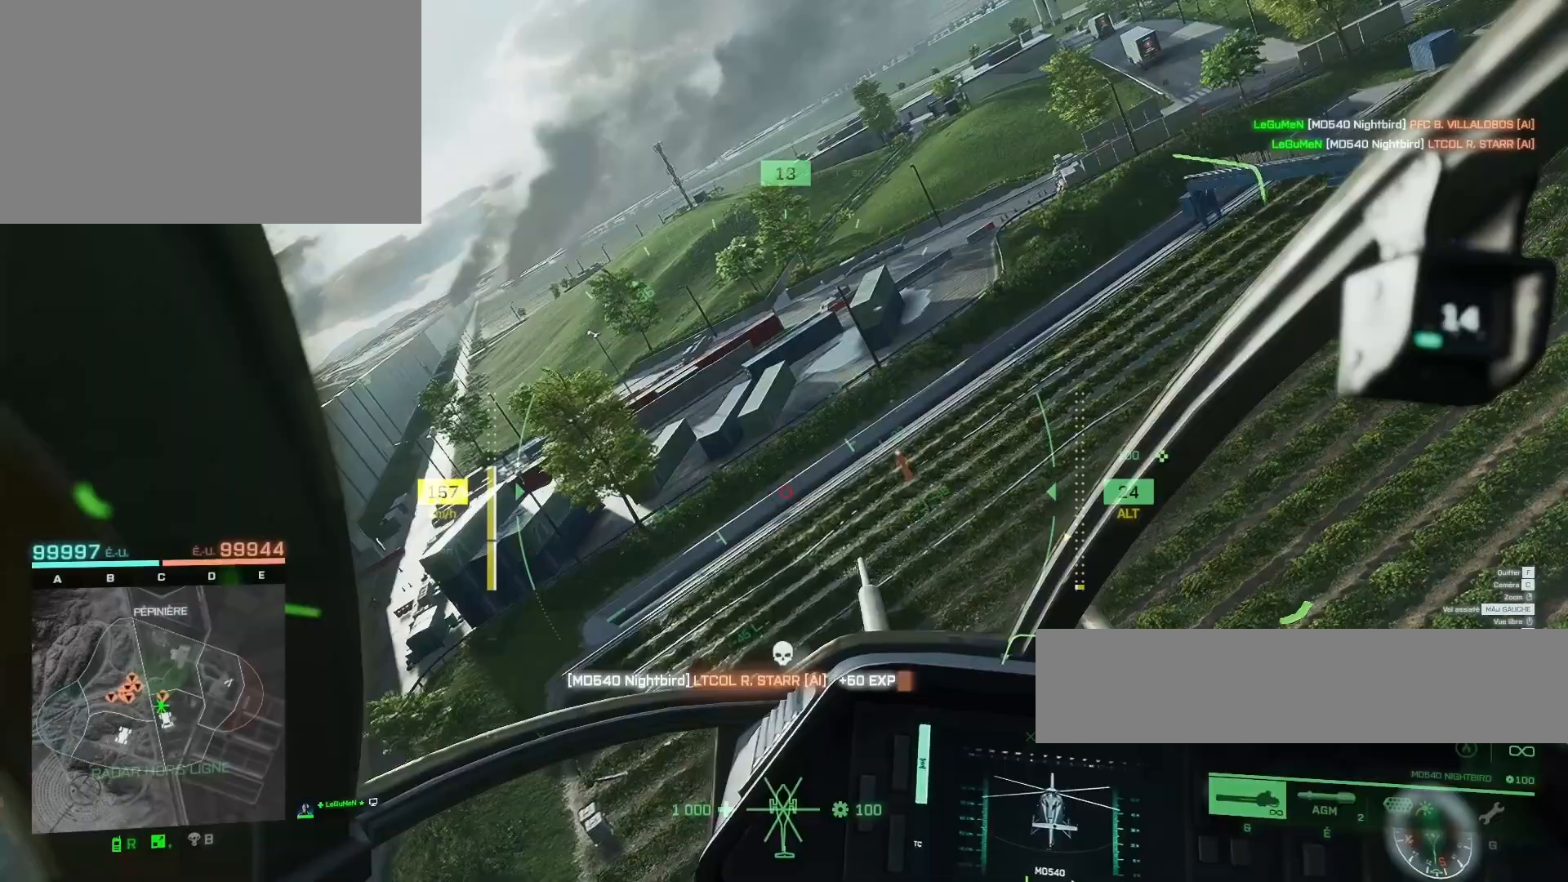
Gameplay with keyboard and mouse; each line is a JSON object with the keys and mouse buttons held at the frame after it. "events" lists presses ("down") and releases ("up") of "1", "2", "3", "4", "5", "a", "alt", "c", "caps_lock", "ctrl", "d", "e", "f", "g", "q", "r", "s", "shift", "space", "t", "tab", "v", "w", "x", "z", "mouse_left", "mouse_wheel" and "mouse_right" between this image and that frame as [ms after this image, input, new state], when the widget could be followed in between. "mouse_left", "mouse_wheel", "mouse_right" = the "left", "wheel", "right" buttons of the "mouse" list. No other keys are recorded. "wheel" means that the mouse wheel is clicked or scrolled. "mouse_move" is the direction in which the mouse moves at that frame (one of eight, or "still"), when it could be read.
{"keys": ["q"], "mouse": ["left"], "mouse_move": "still", "events": [[17, "mouse_left", "down"], [250, "z", "up"], [350, "q", "up"], [383, "q", "down"]]}
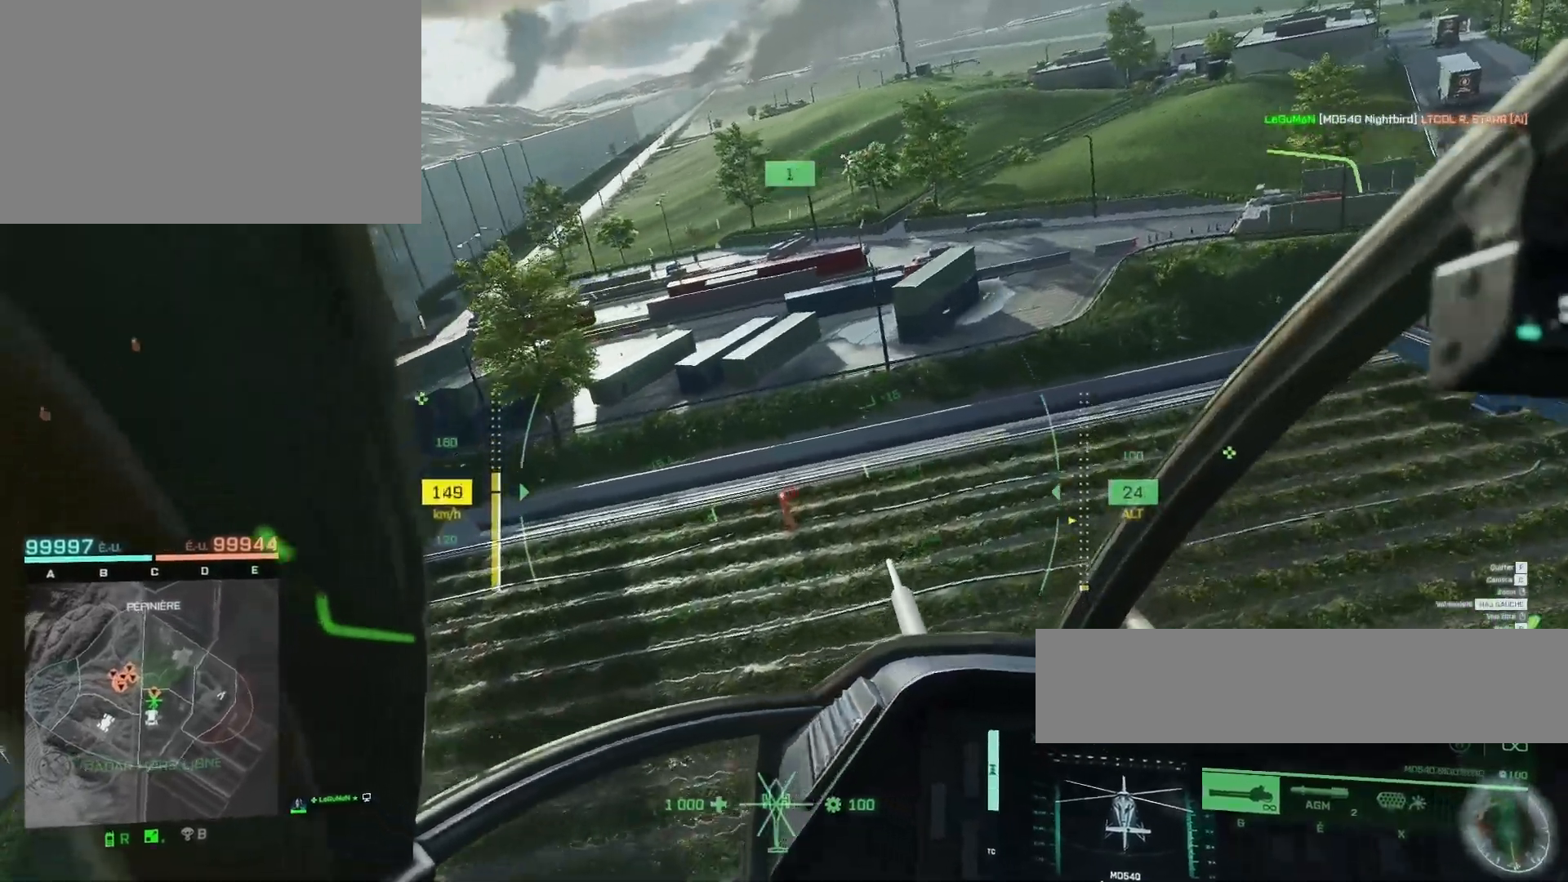
{"keys": [], "mouse": [], "mouse_move": "still", "events": [[183, "q", "up"], [417, "mouse_left", "up"]]}
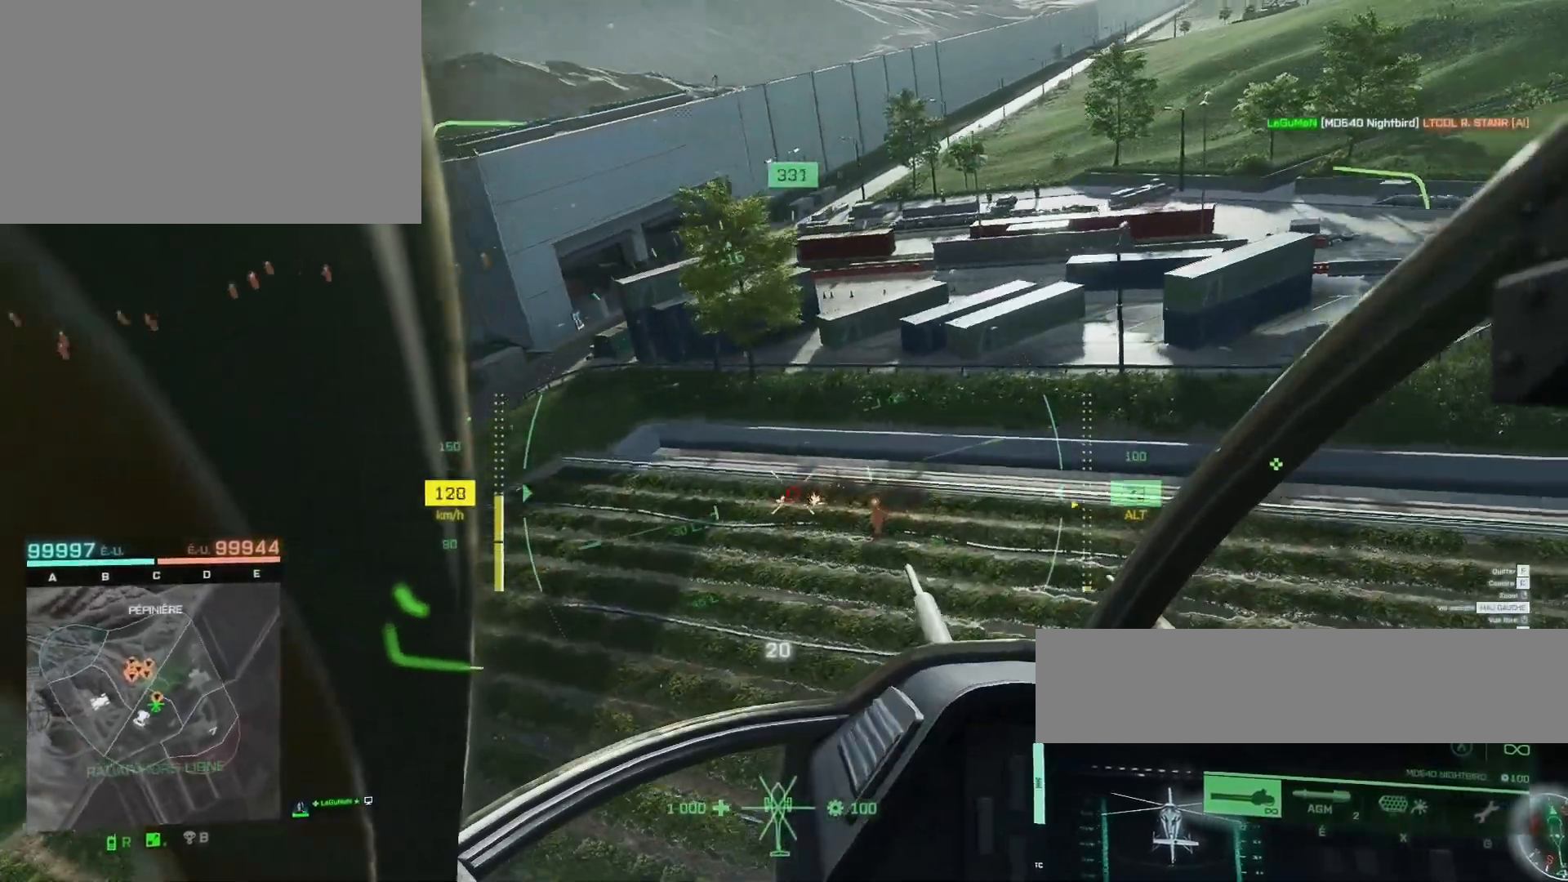
{"keys": [], "mouse": ["left"], "mouse_move": "still", "events": [[33, "mouse_left", "down"], [183, "q", "down"], [417, "q", "up"]]}
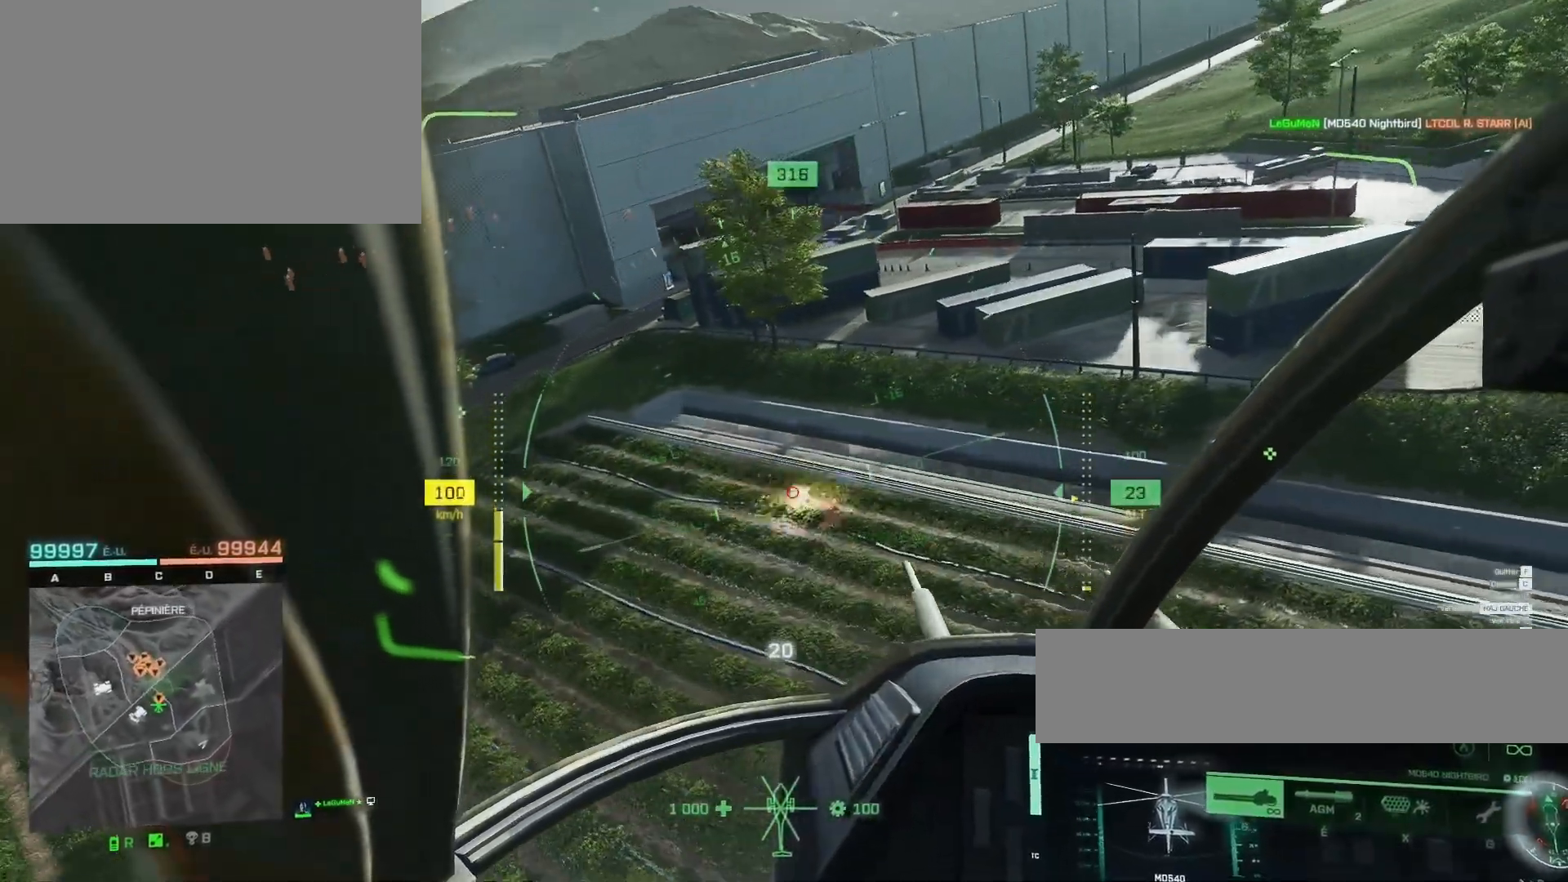
{"keys": ["q"], "mouse": ["left"], "mouse_move": "still", "events": [[17, "q", "down"]]}
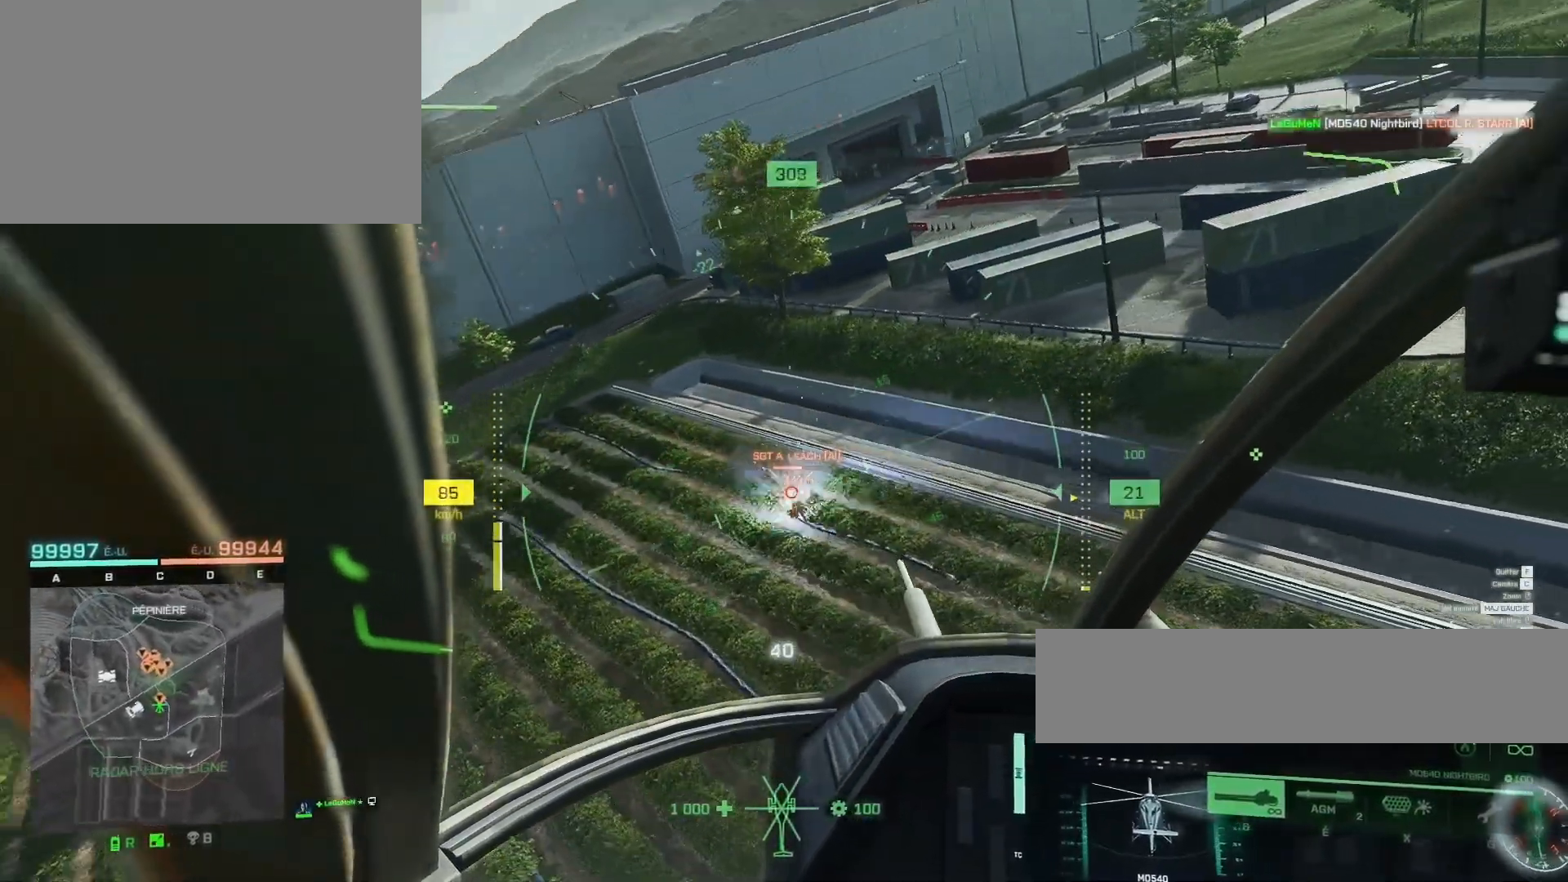
{"keys": ["z"], "mouse": ["left"], "mouse_move": "still", "events": [[50, "q", "up"], [150, "z", "down"], [317, "mouse_left", "up"], [417, "mouse_left", "down"]]}
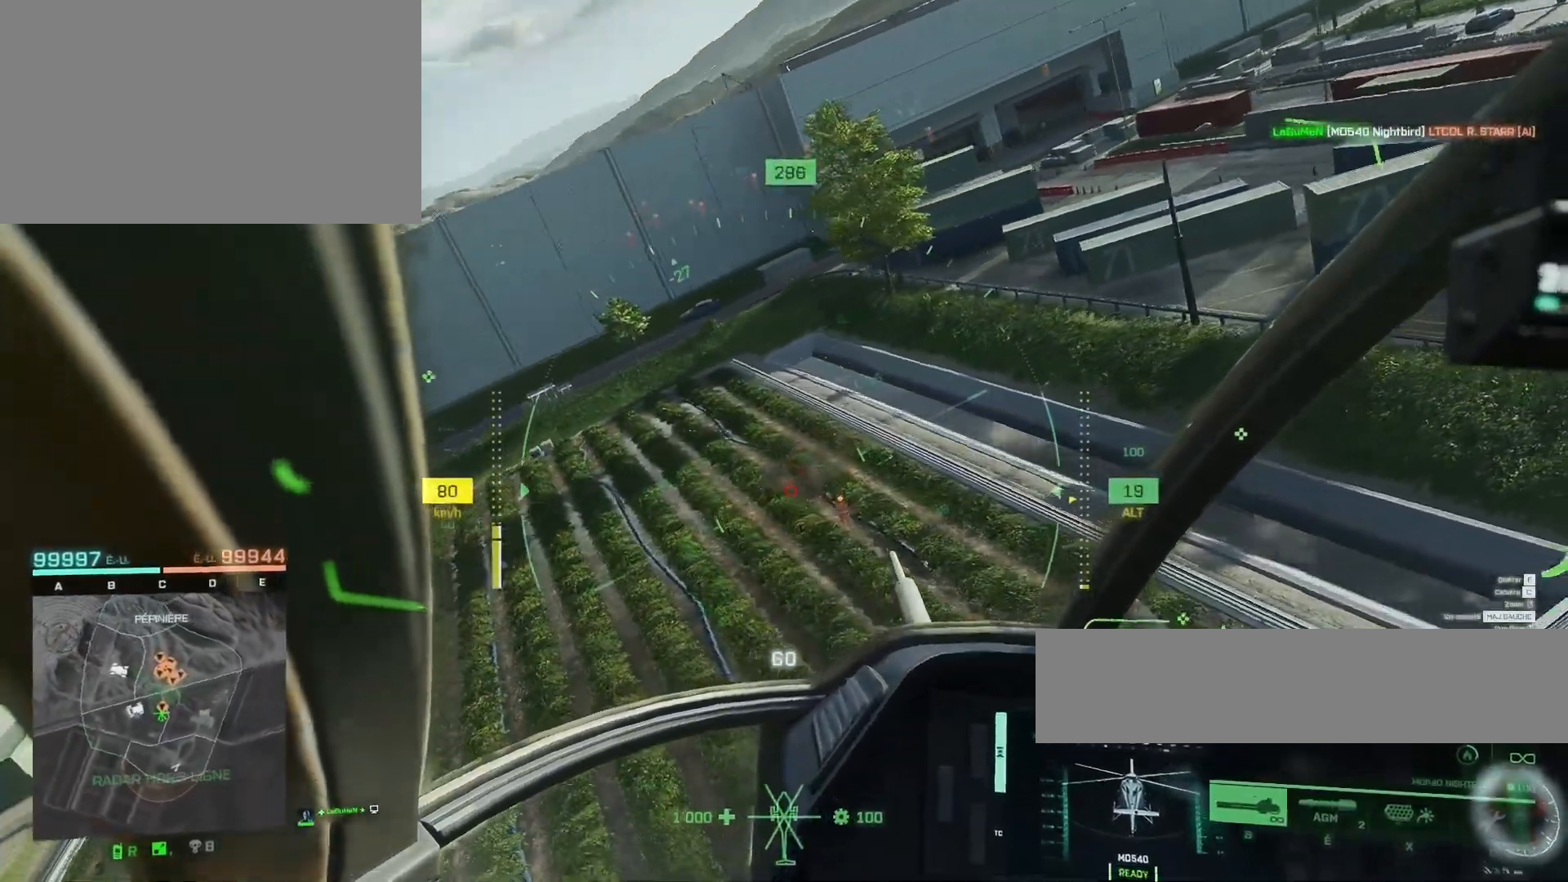
{"keys": ["q"], "mouse": ["left"], "mouse_move": "still", "events": [[17, "q", "down"], [150, "z", "up"], [250, "q", "up"], [283, "q", "down"]]}
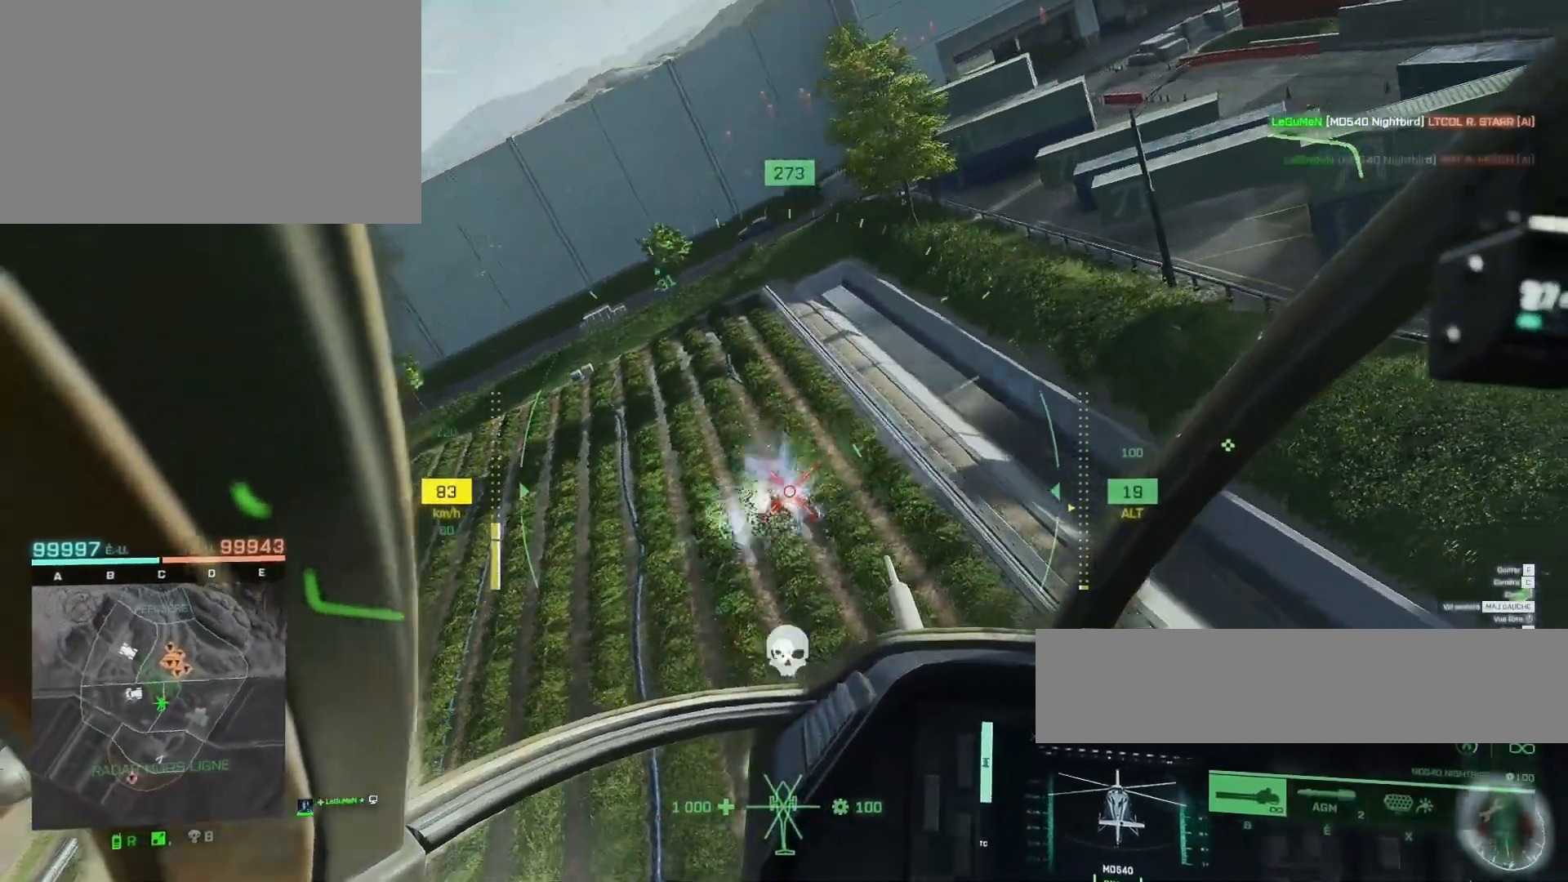
{"keys": ["z"], "mouse": [], "mouse_move": "still", "events": [[83, "q", "up"], [83, "z", "down"], [317, "c", "down"], [317, "mouse_left", "up"], [383, "c", "up"]]}
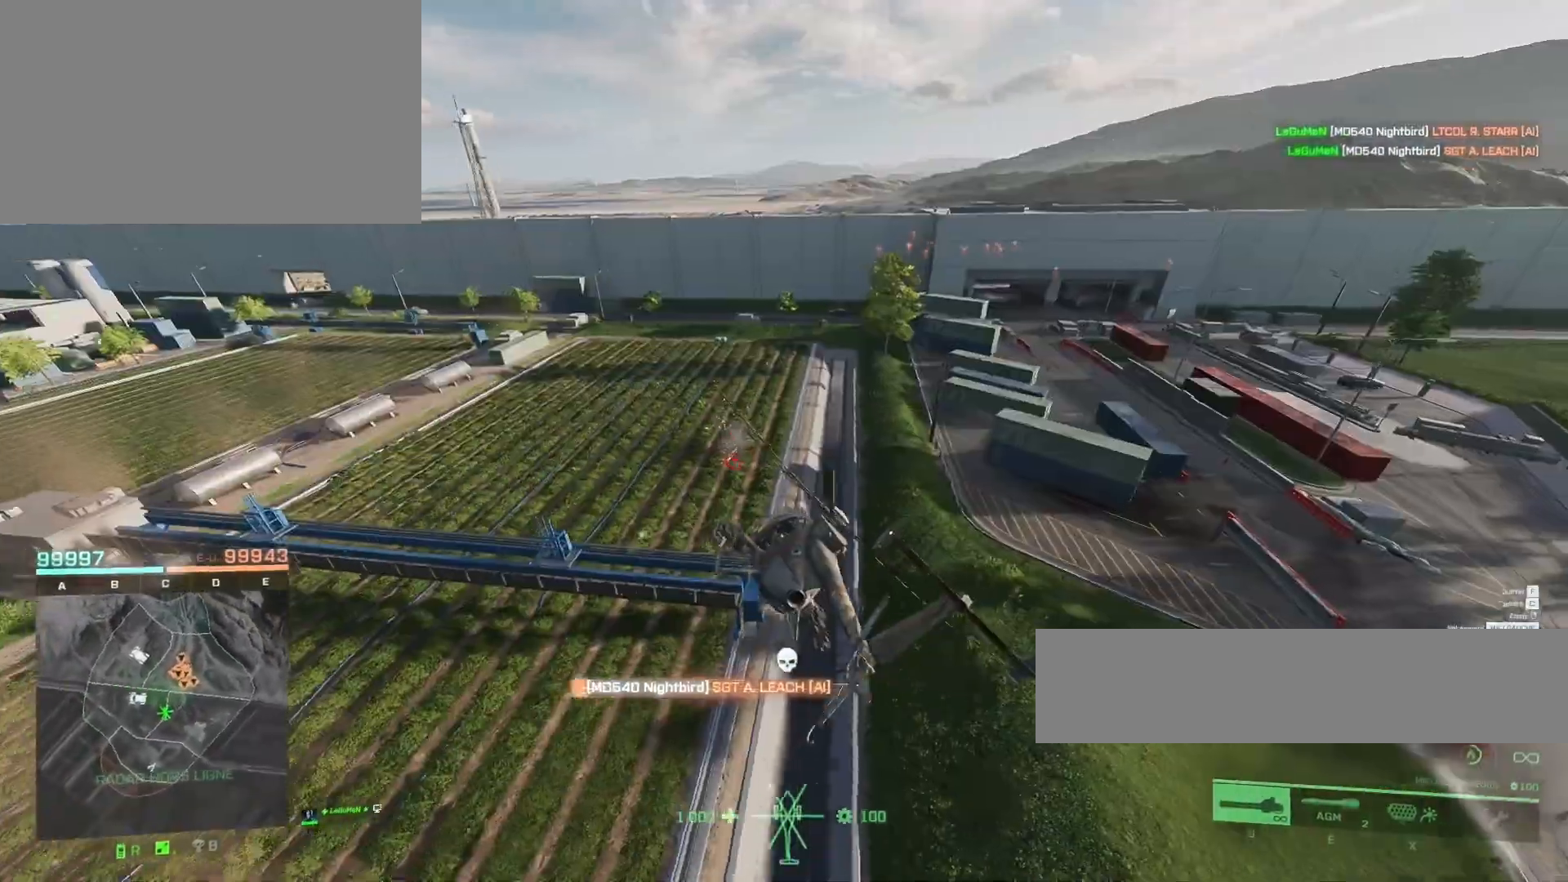
{"keys": ["d", "z"], "mouse": [], "mouse_move": "up", "events": [[183, "d", "down"]]}
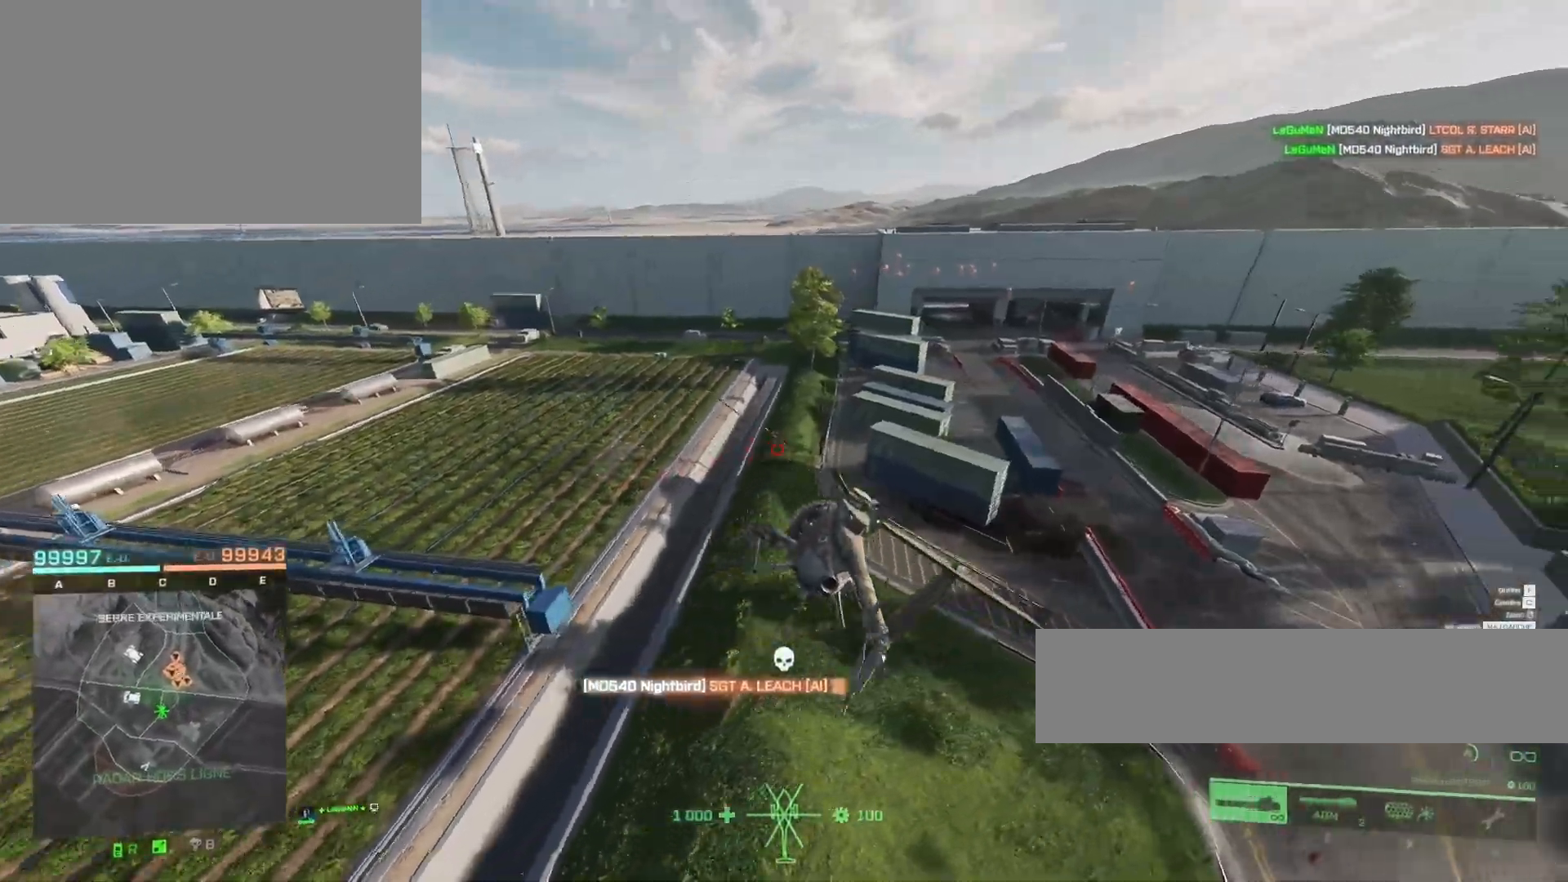
{"keys": ["d", "z"], "mouse": [], "mouse_move": "still", "events": []}
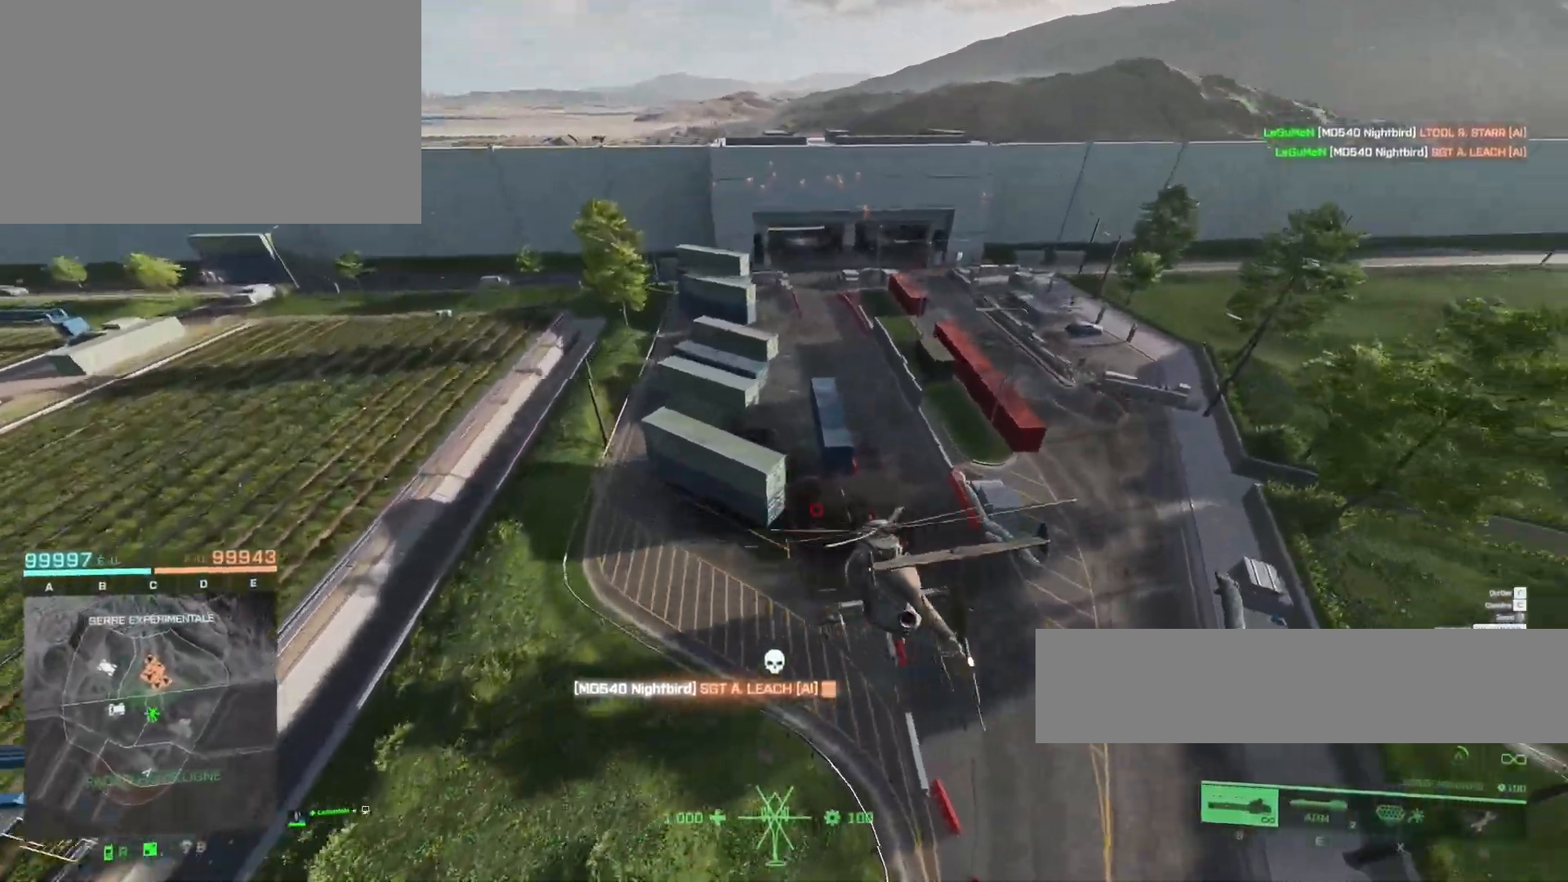
{"keys": ["z"], "mouse": [], "mouse_move": "still", "events": [[17, "d", "up"]]}
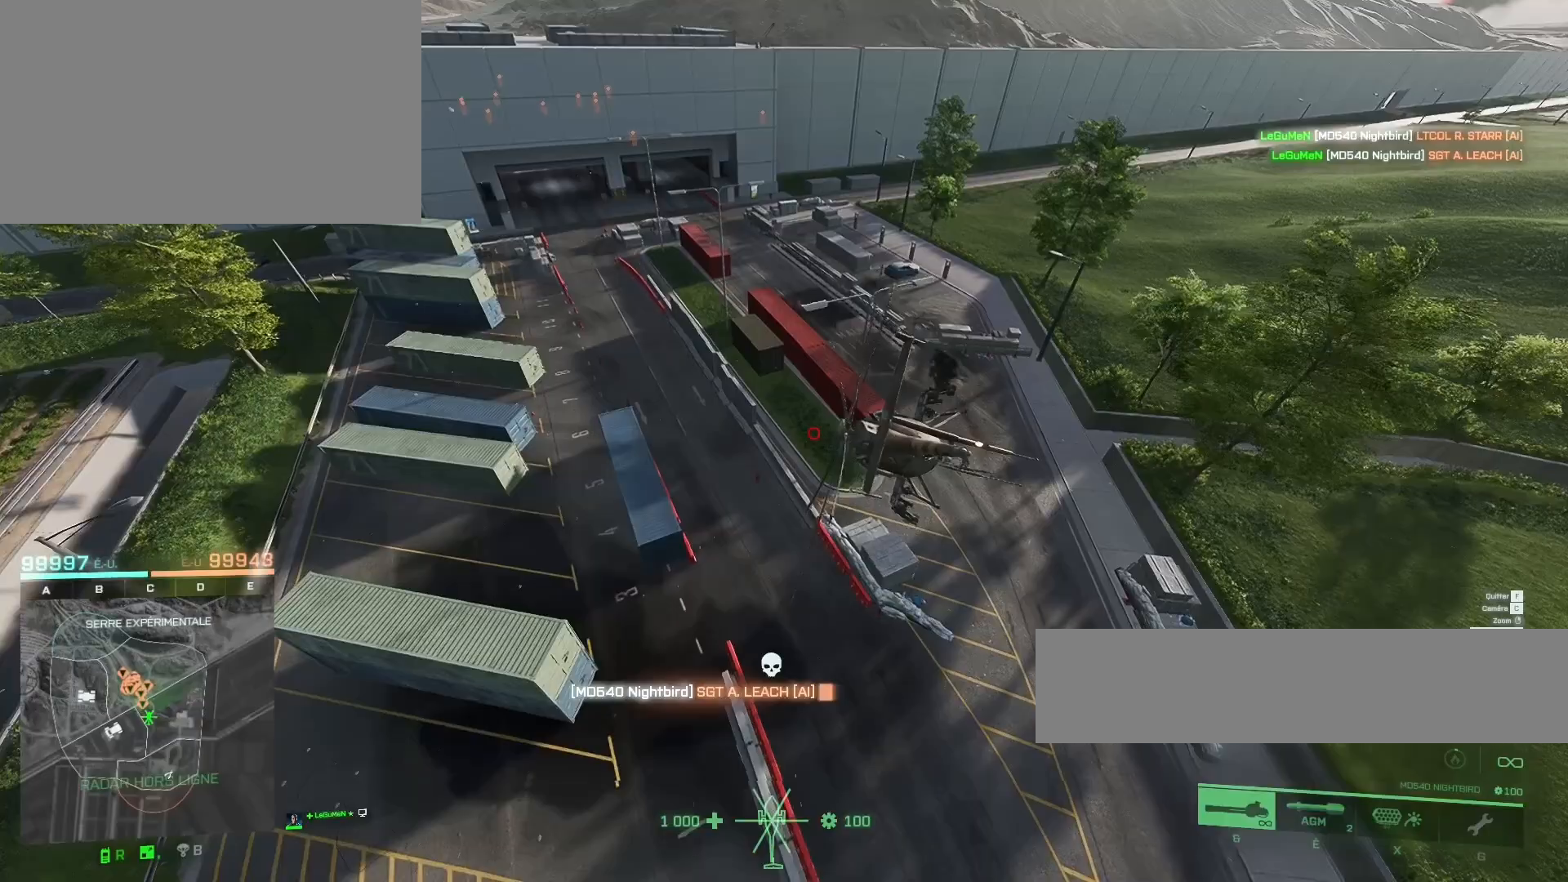
{"keys": ["z"], "mouse": [], "mouse_move": "still", "events": []}
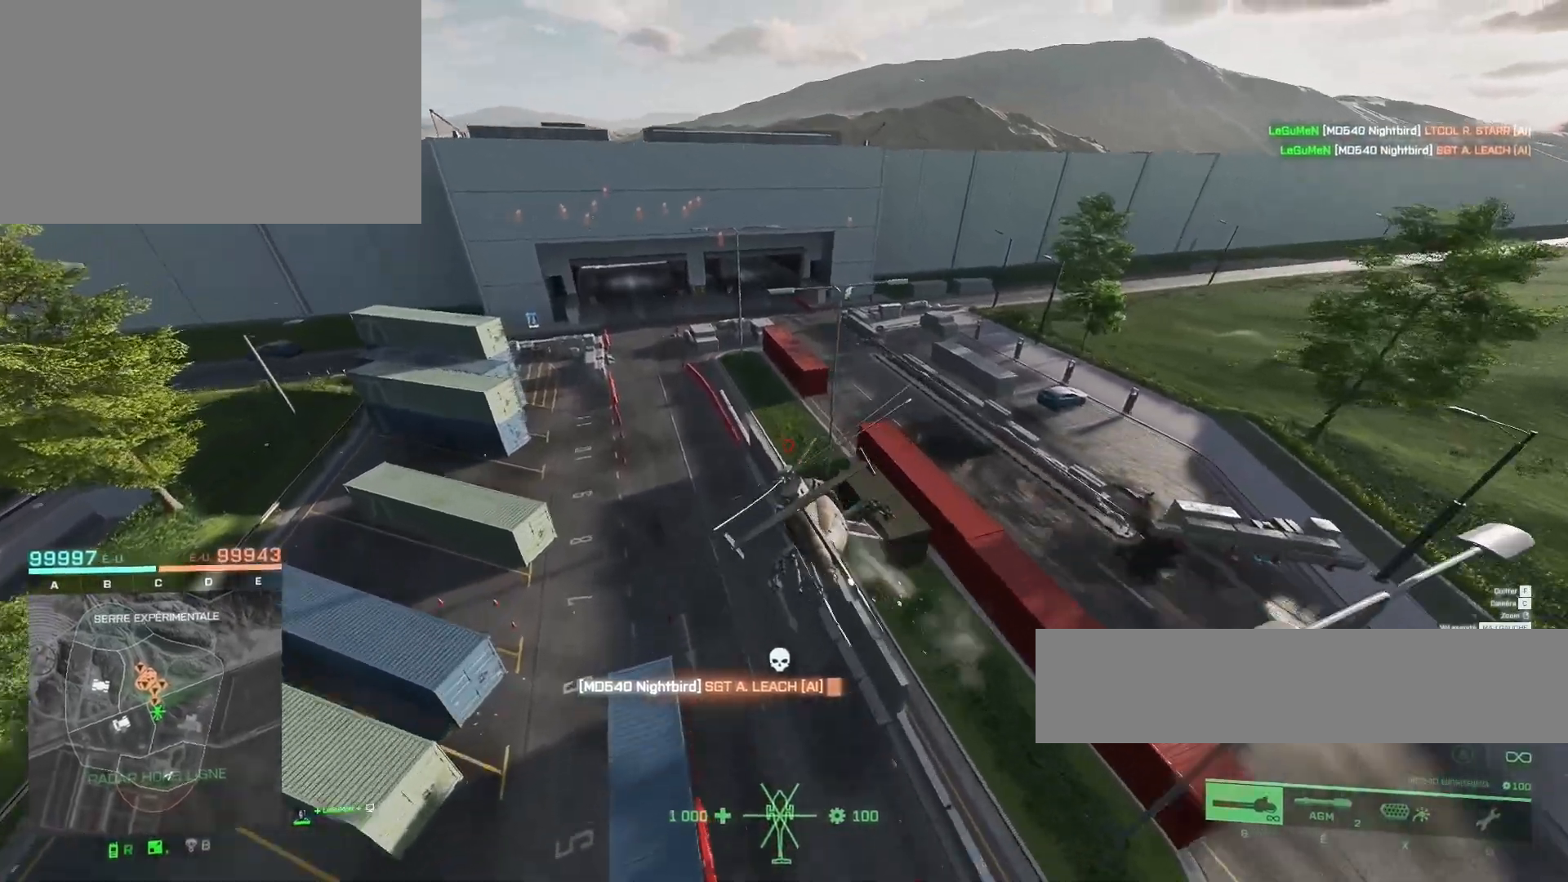
{"keys": ["z"], "mouse": [], "mouse_move": "still", "events": []}
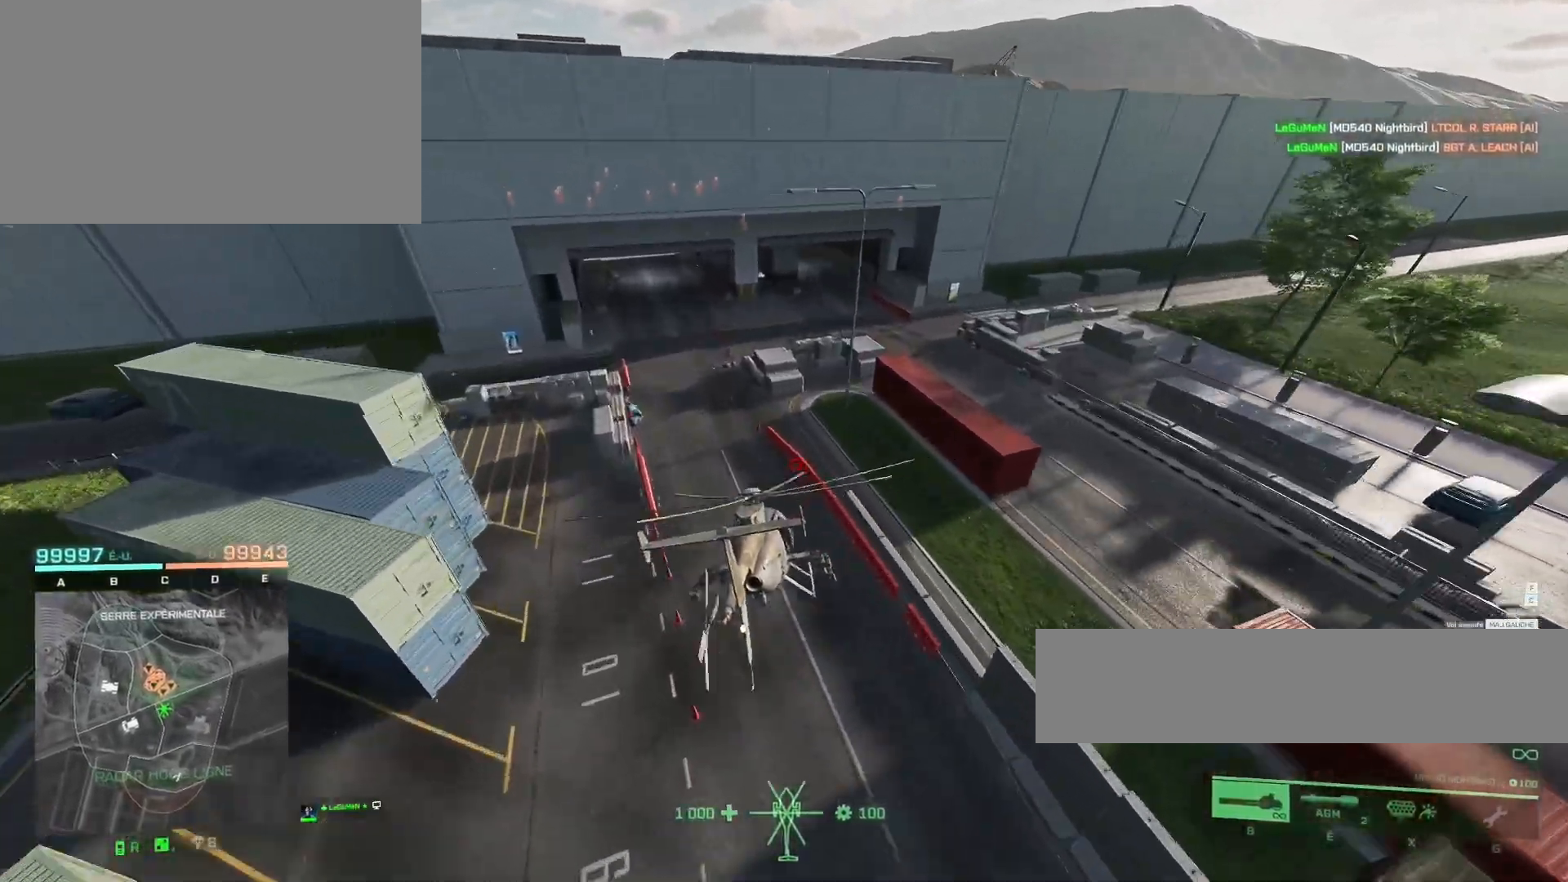
{"keys": [], "mouse": [], "mouse_move": "still", "events": [[283, "z", "up"], [317, "s", "down"], [483, "s", "up"]]}
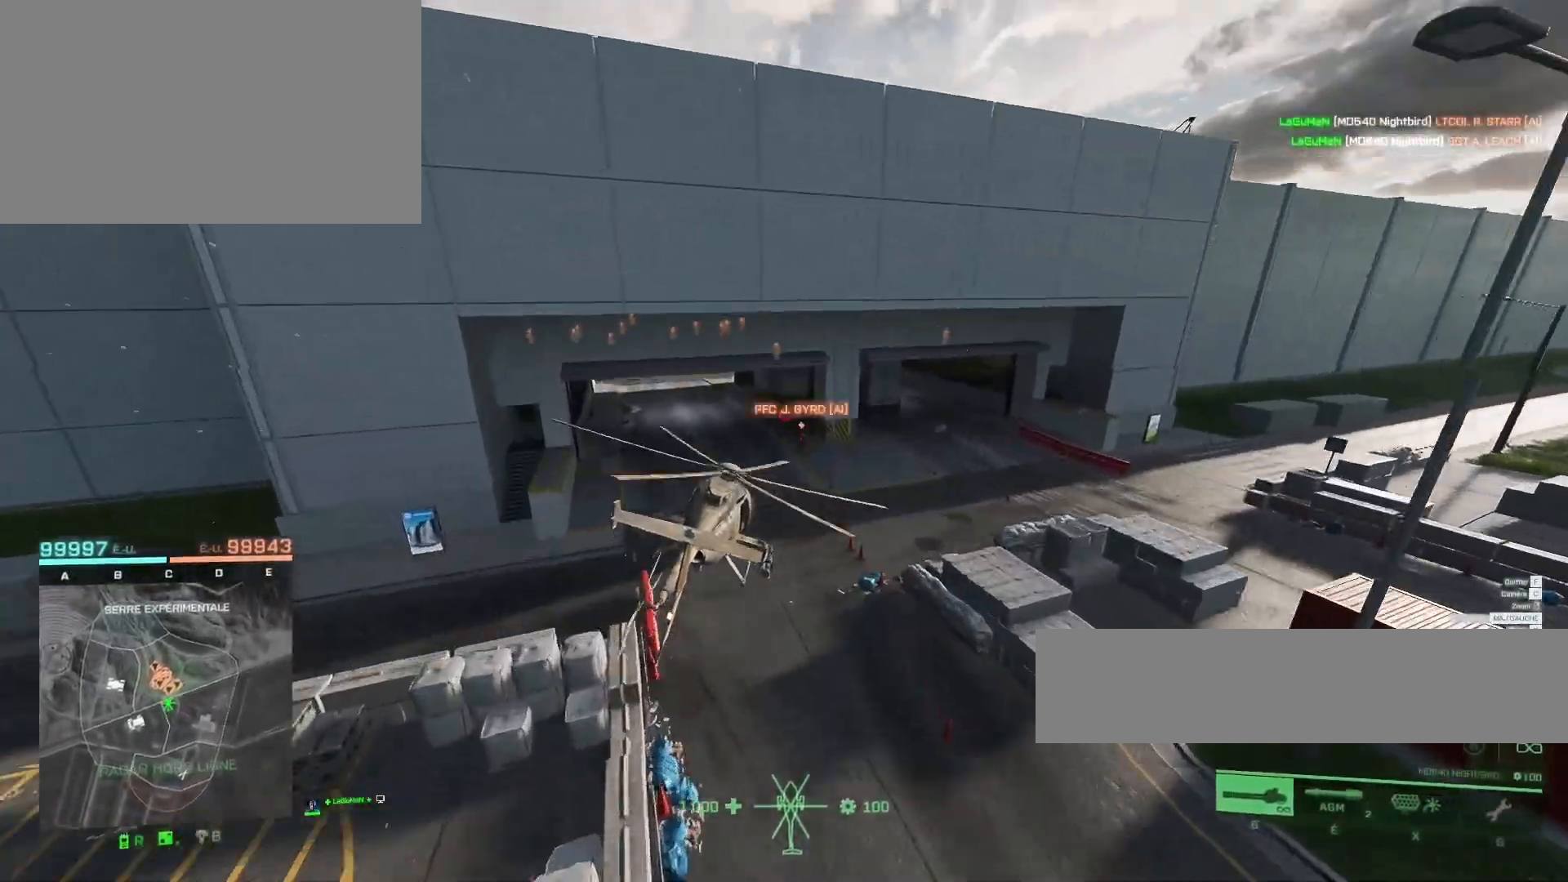
{"keys": ["z"], "mouse": [], "mouse_move": "still", "events": [[150, "z", "down"]]}
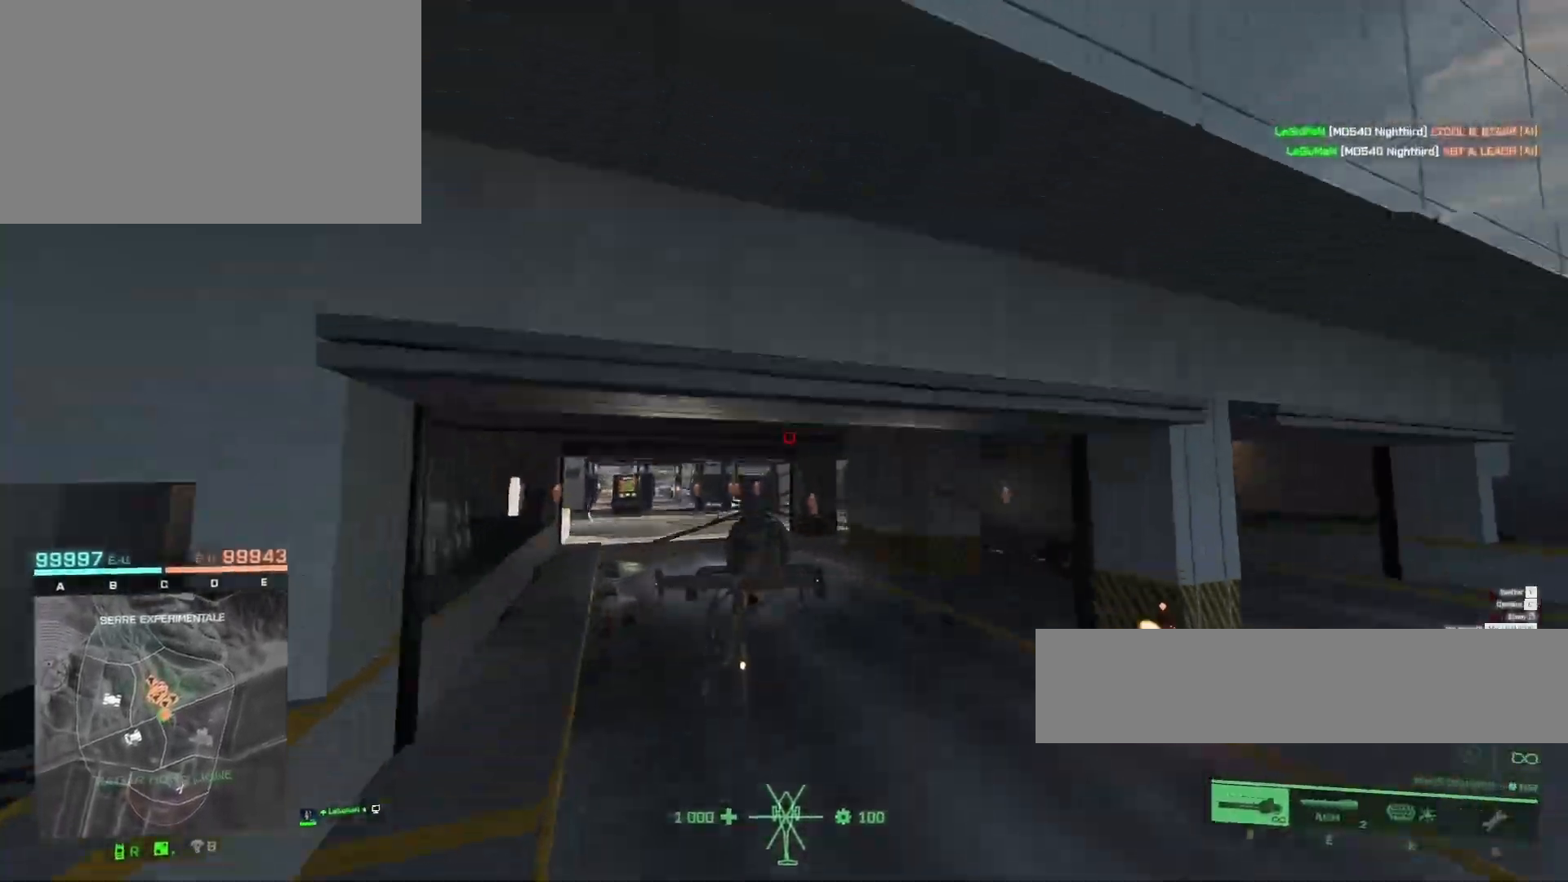
{"keys": [], "mouse": [], "mouse_move": "still", "events": [[83, "z", "up"]]}
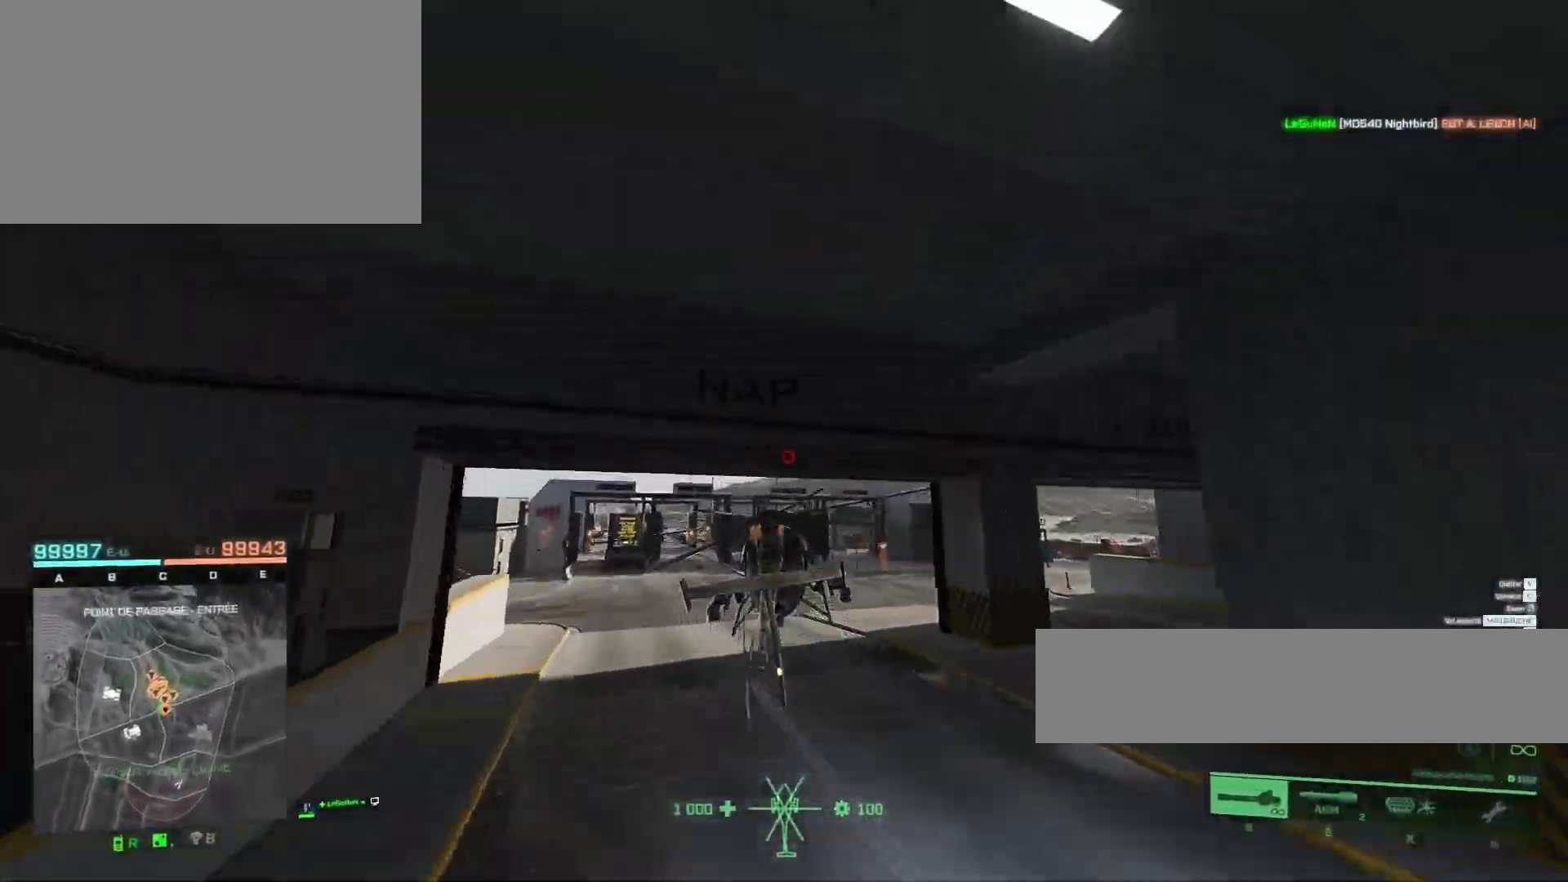
{"keys": ["z"], "mouse": [], "mouse_move": "still", "events": [[83, "z", "down"]]}
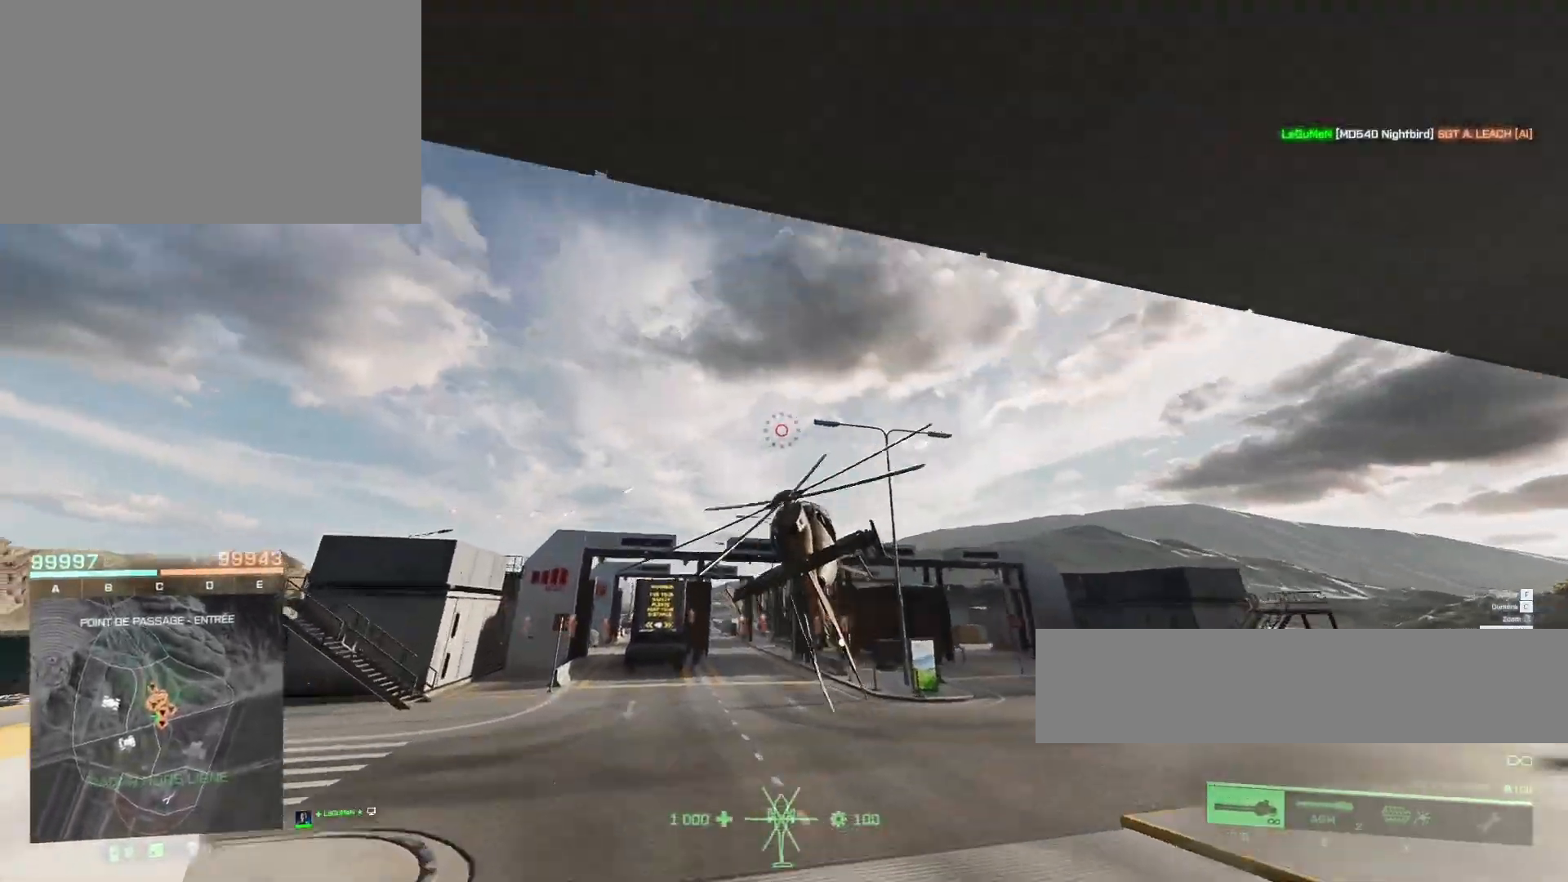
{"keys": ["ctrl", "q", "z"], "mouse": [], "mouse_move": "still", "events": [[217, "q", "down"], [383, "ctrl", "down"]]}
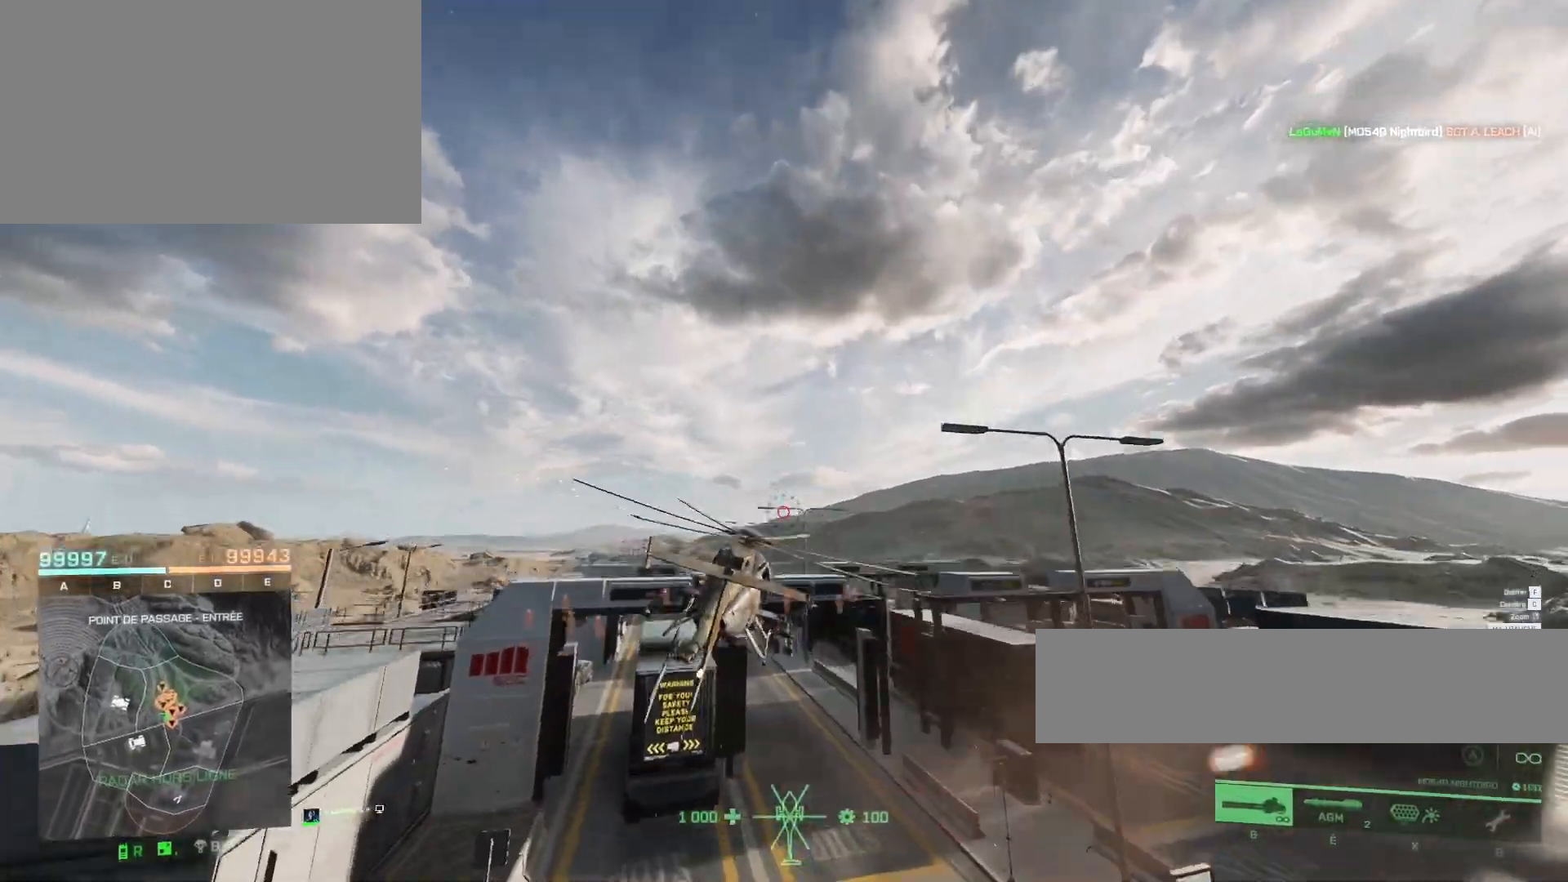
{"keys": ["z"], "mouse": [], "mouse_move": "down-left", "events": [[150, "ctrl", "up"], [250, "q", "up"]]}
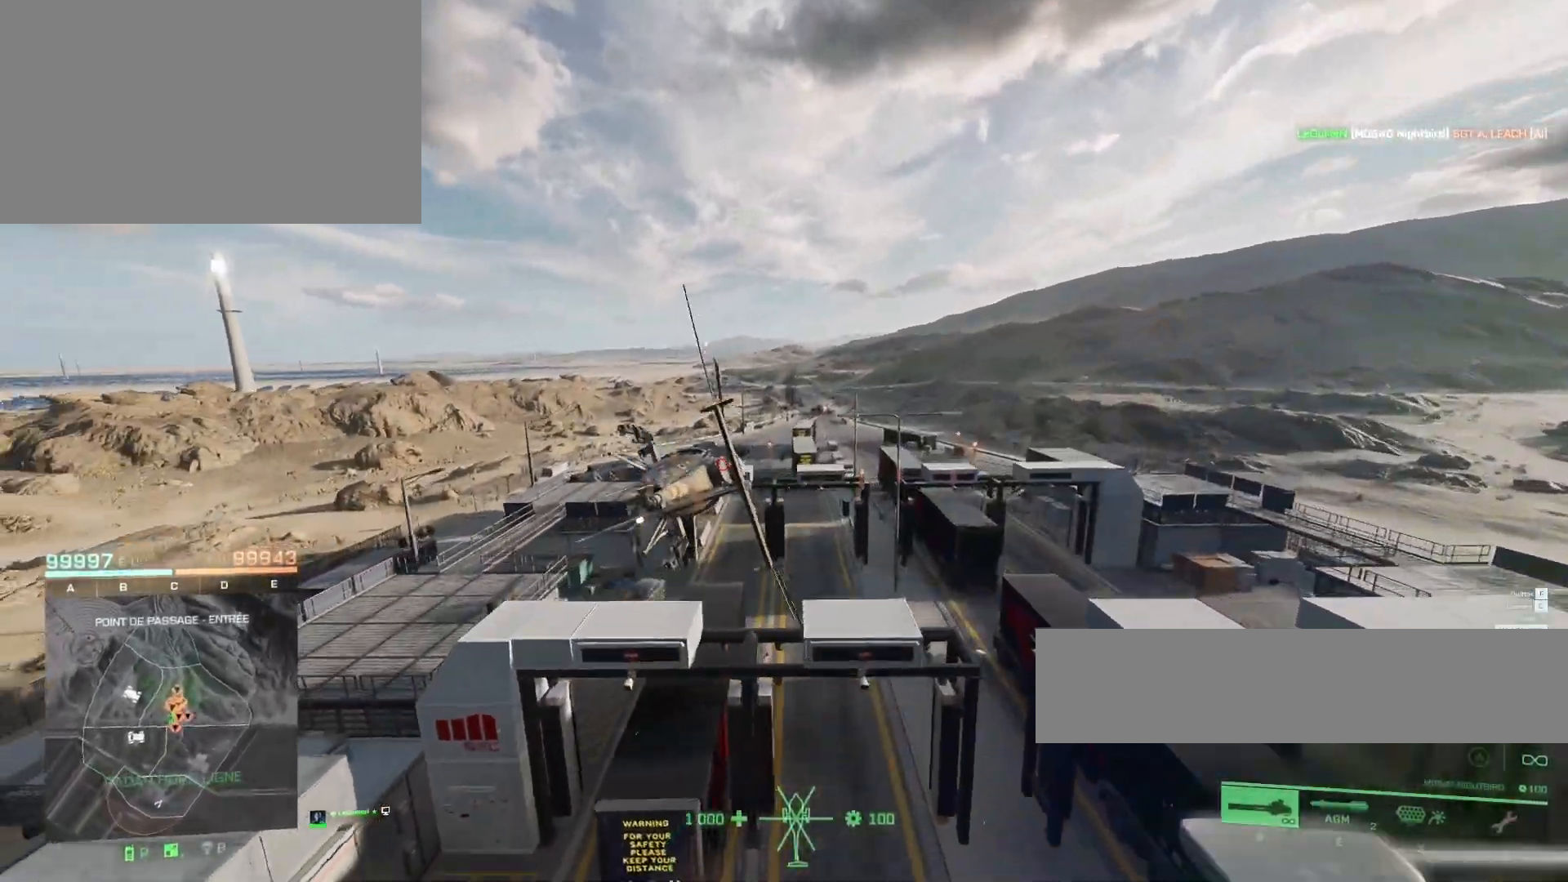
{"keys": ["z"], "mouse": [], "mouse_move": "still", "events": []}
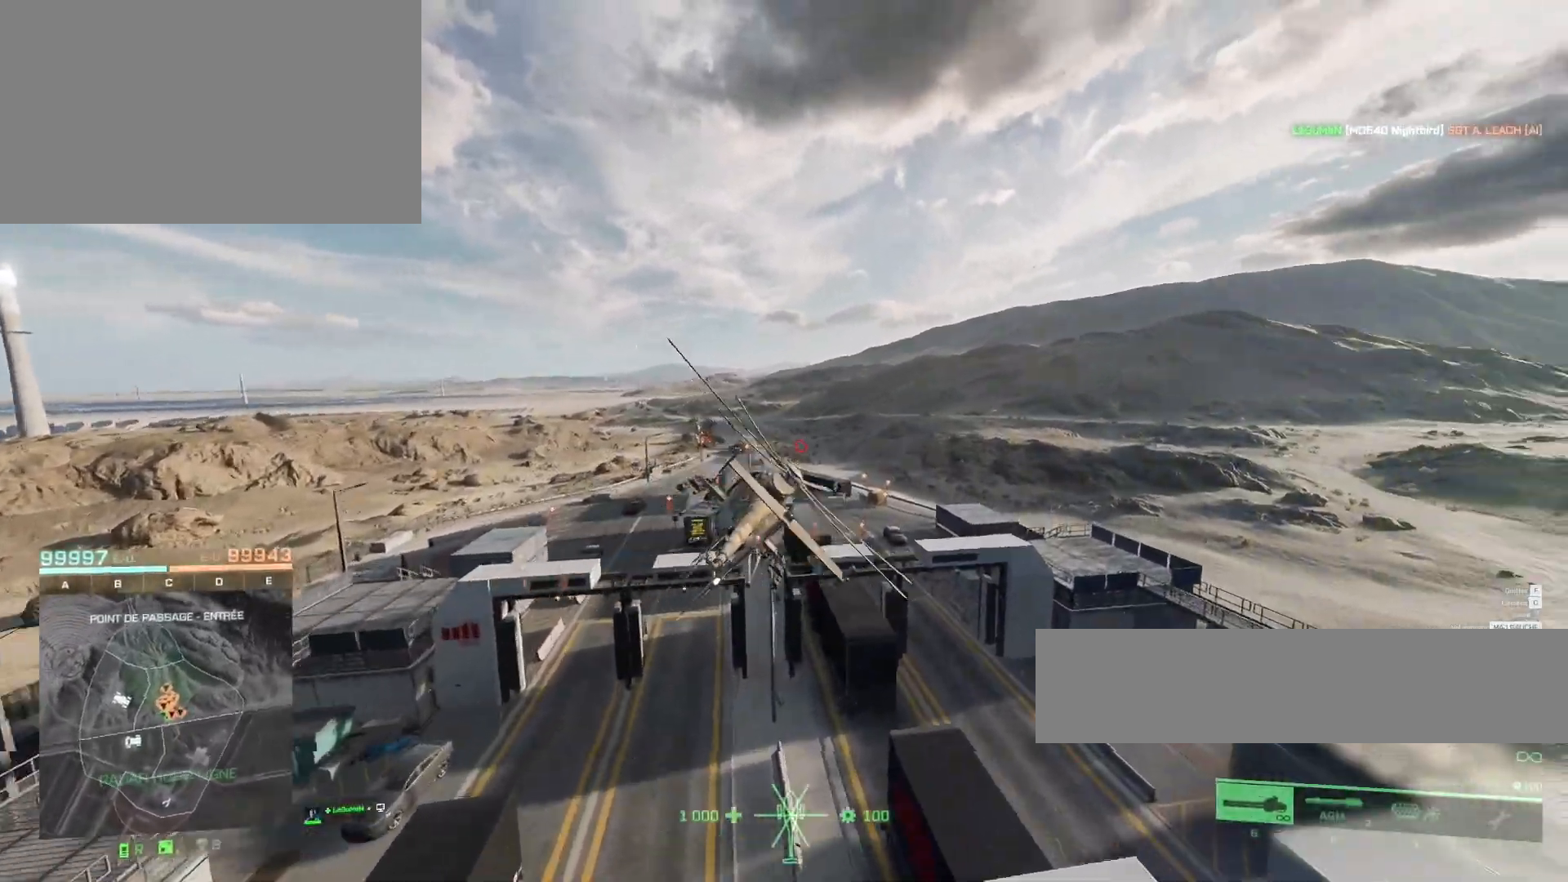
{"keys": ["z"], "mouse": [], "mouse_move": "still", "events": [[217, "c", "down"], [383, "c", "up"]]}
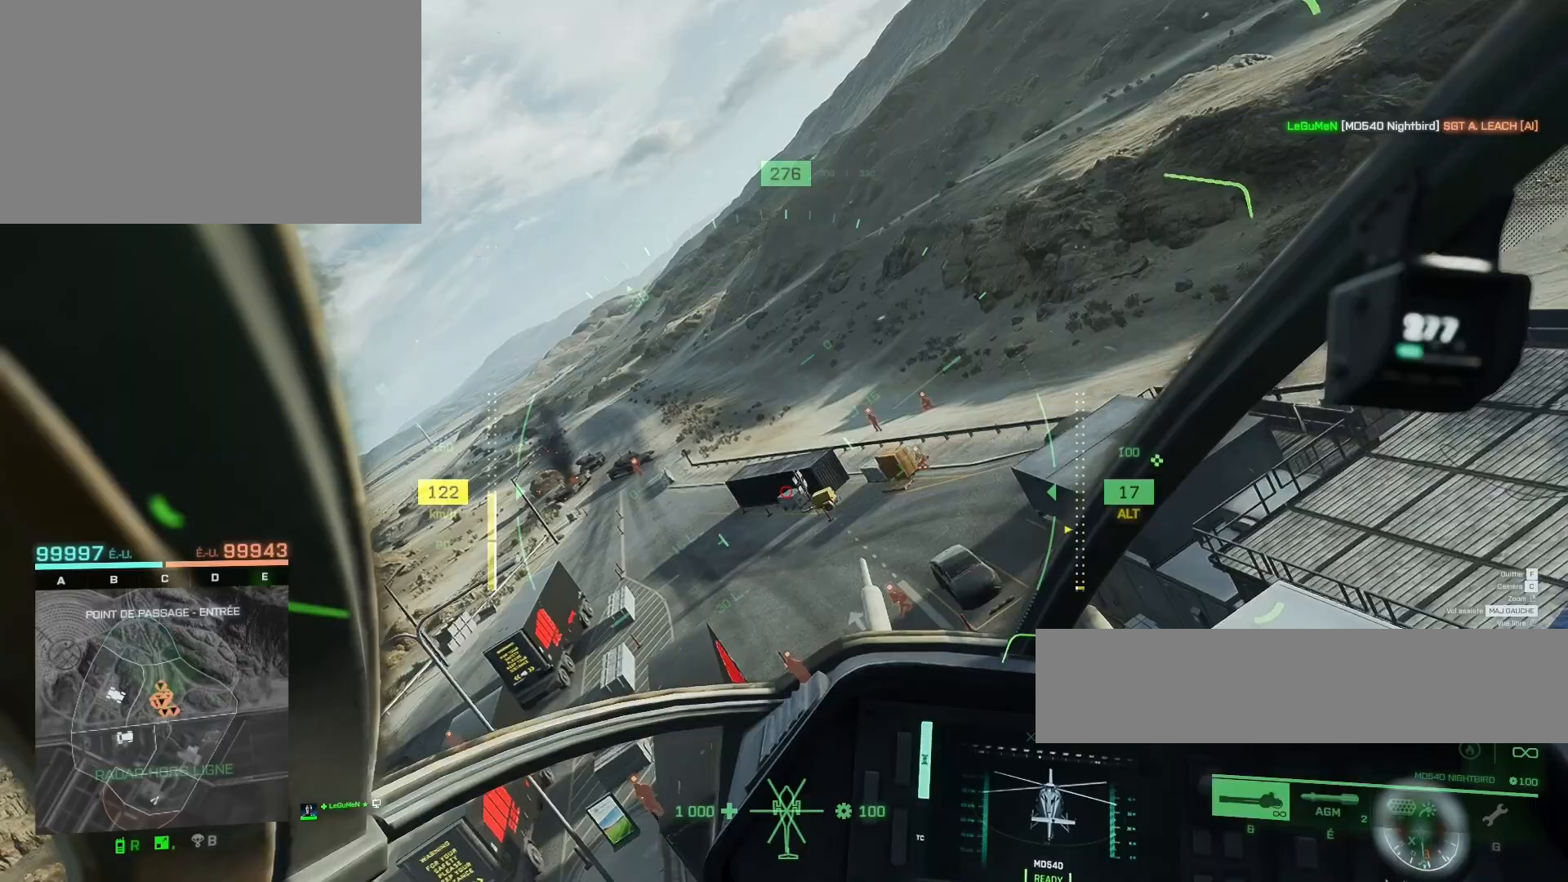
{"keys": ["q", "z"], "mouse": ["left"], "mouse_move": "still", "events": [[117, "q", "down"], [183, "mouse_left", "down"], [383, "q", "up"], [483, "q", "down"]]}
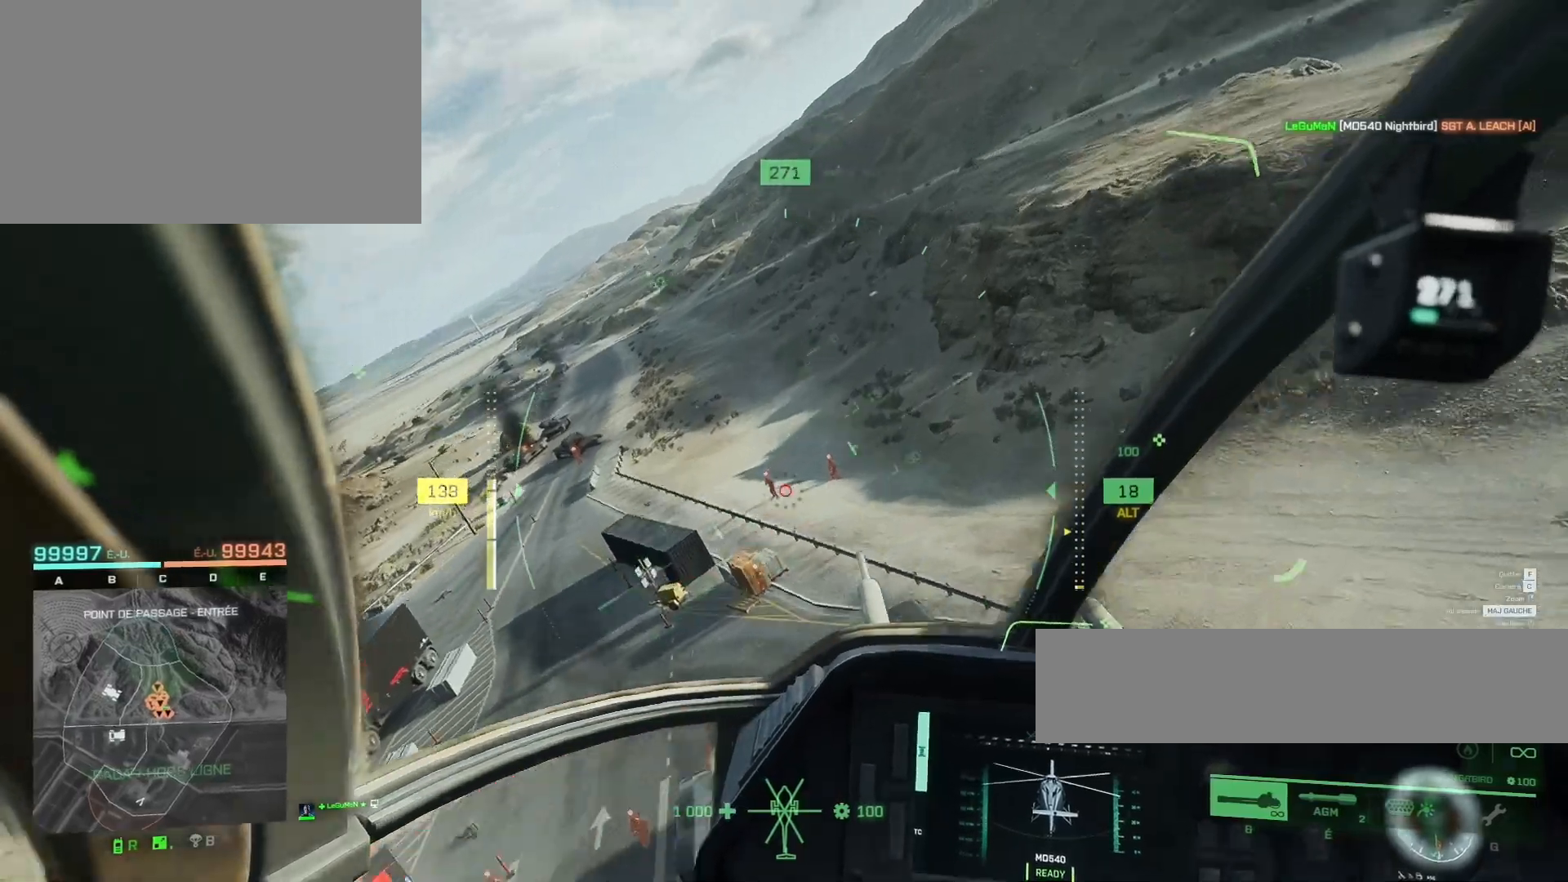
{"keys": ["q"], "mouse": ["left"], "mouse_move": "still", "events": [[150, "z", "up"], [250, "q", "up"], [417, "q", "down"]]}
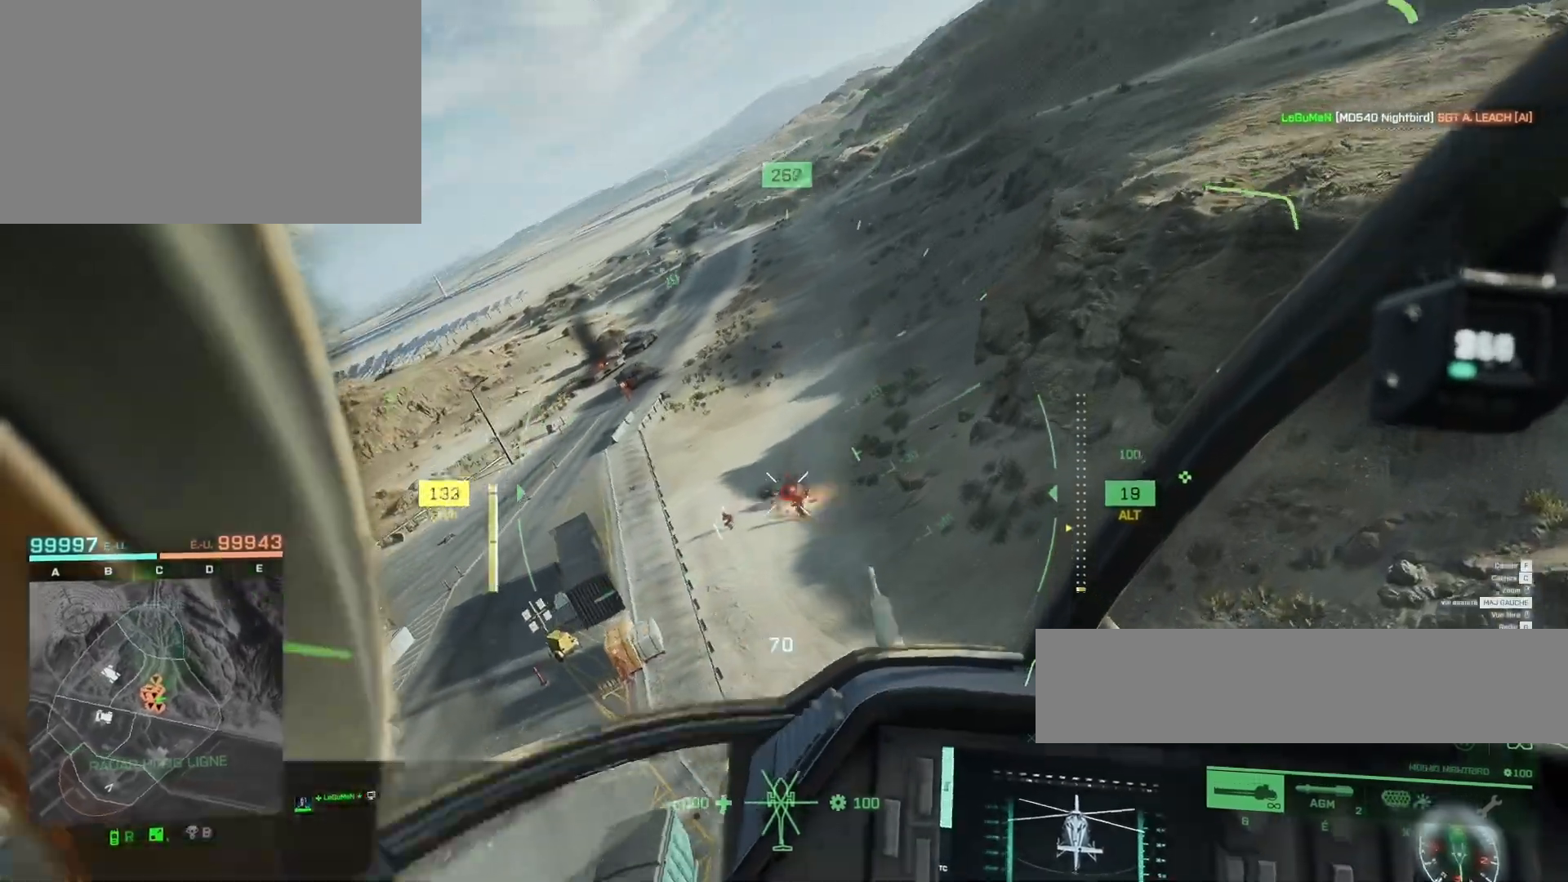
{"keys": ["q"], "mouse": [], "mouse_move": "still", "events": [[183, "q", "up"], [283, "q", "down"], [417, "mouse_left", "up"]]}
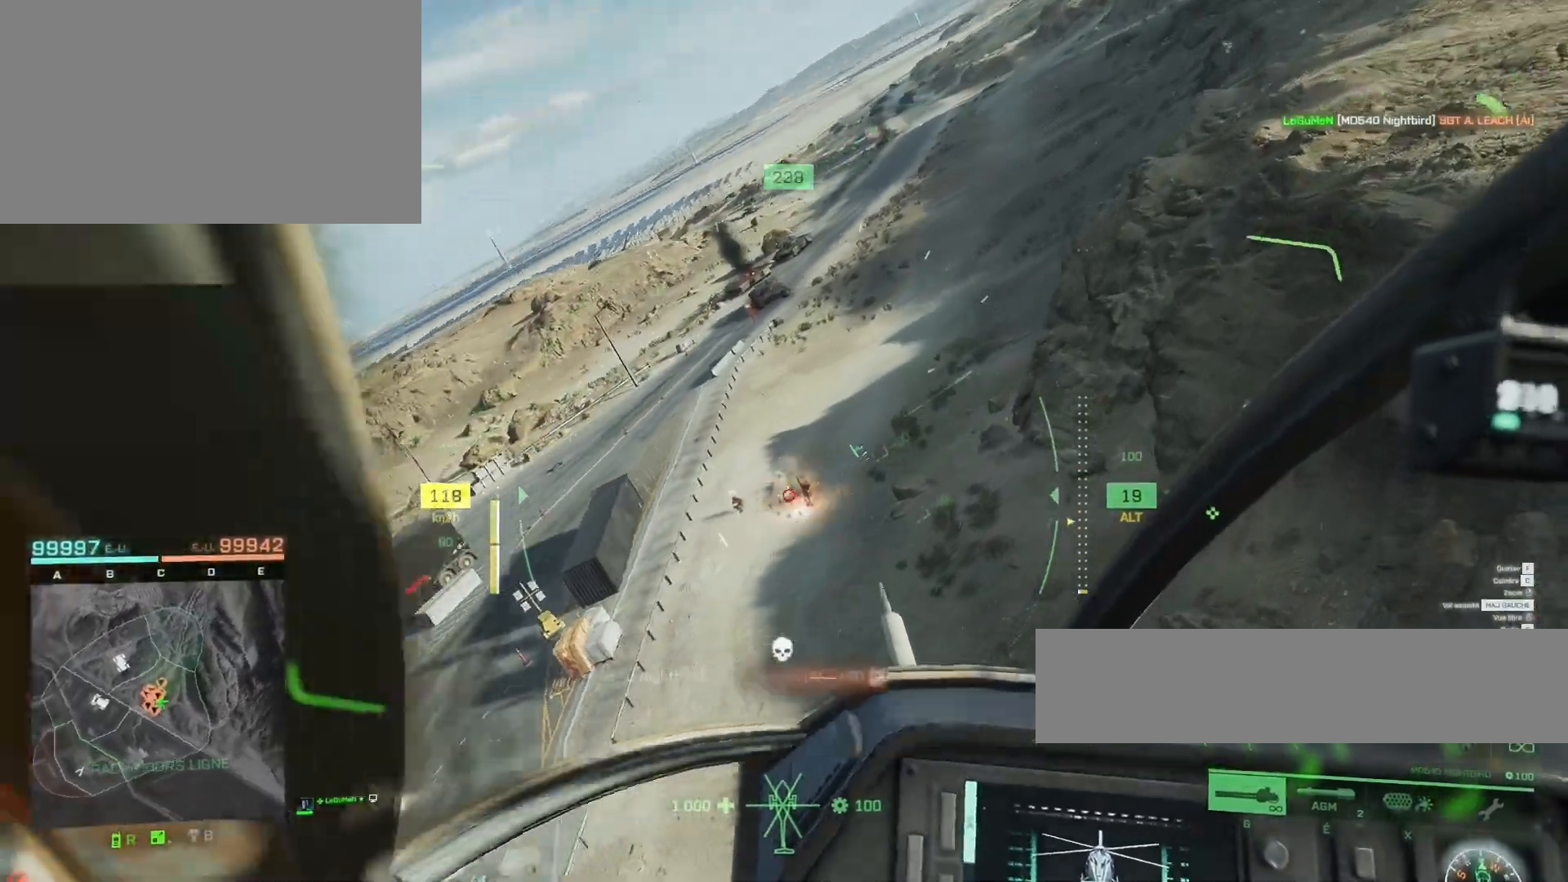
{"keys": ["z"], "mouse": ["left"], "mouse_move": "still", "events": [[50, "mouse_left", "down"], [117, "q", "up"], [150, "z", "down"], [383, "mouse_left", "up"], [417, "mouse_left", "down"]]}
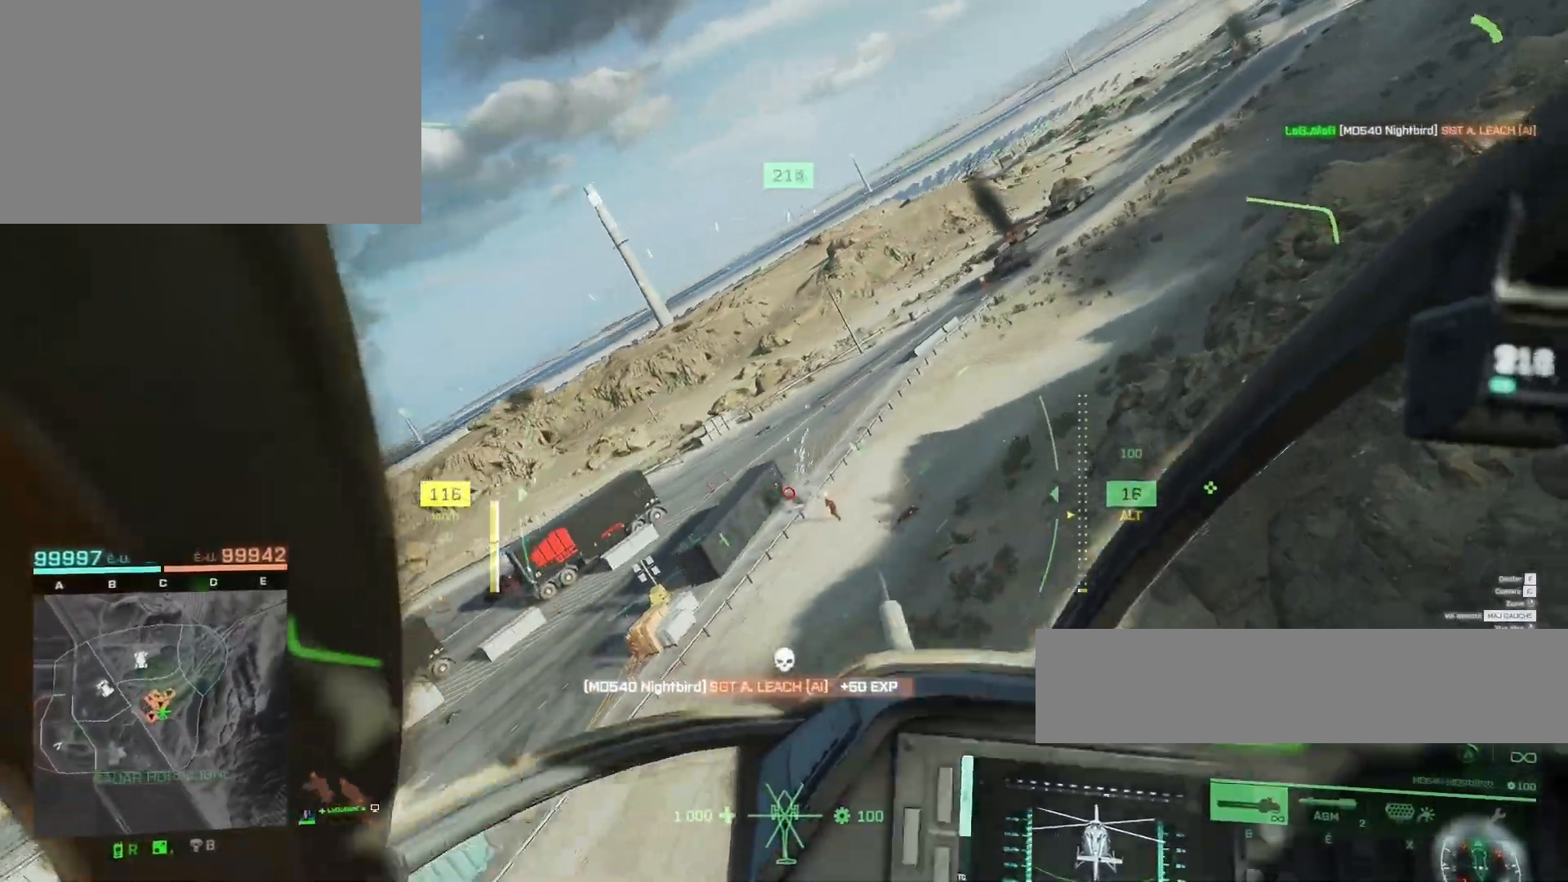
{"keys": ["q", "z"], "mouse": ["left"], "mouse_move": "still", "events": [[250, "q", "down"]]}
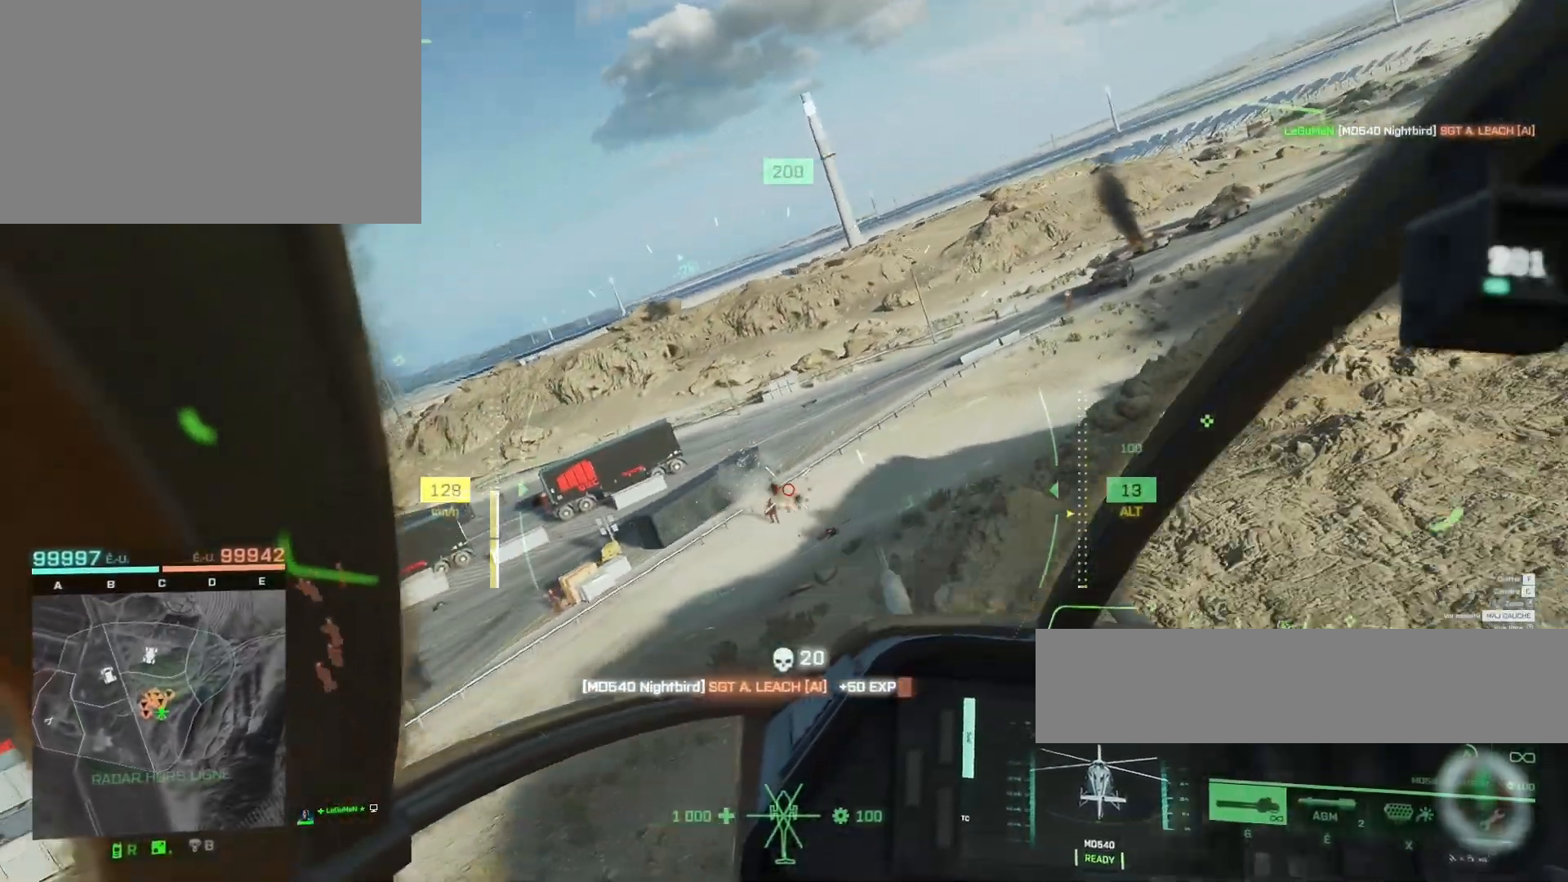
{"keys": ["z"], "mouse": ["left"], "mouse_move": "still", "events": [[50, "z", "up"], [117, "q", "up"], [183, "mouse_left", "up"], [217, "mouse_left", "down"], [317, "q", "down"], [317, "z", "down"], [417, "q", "up"]]}
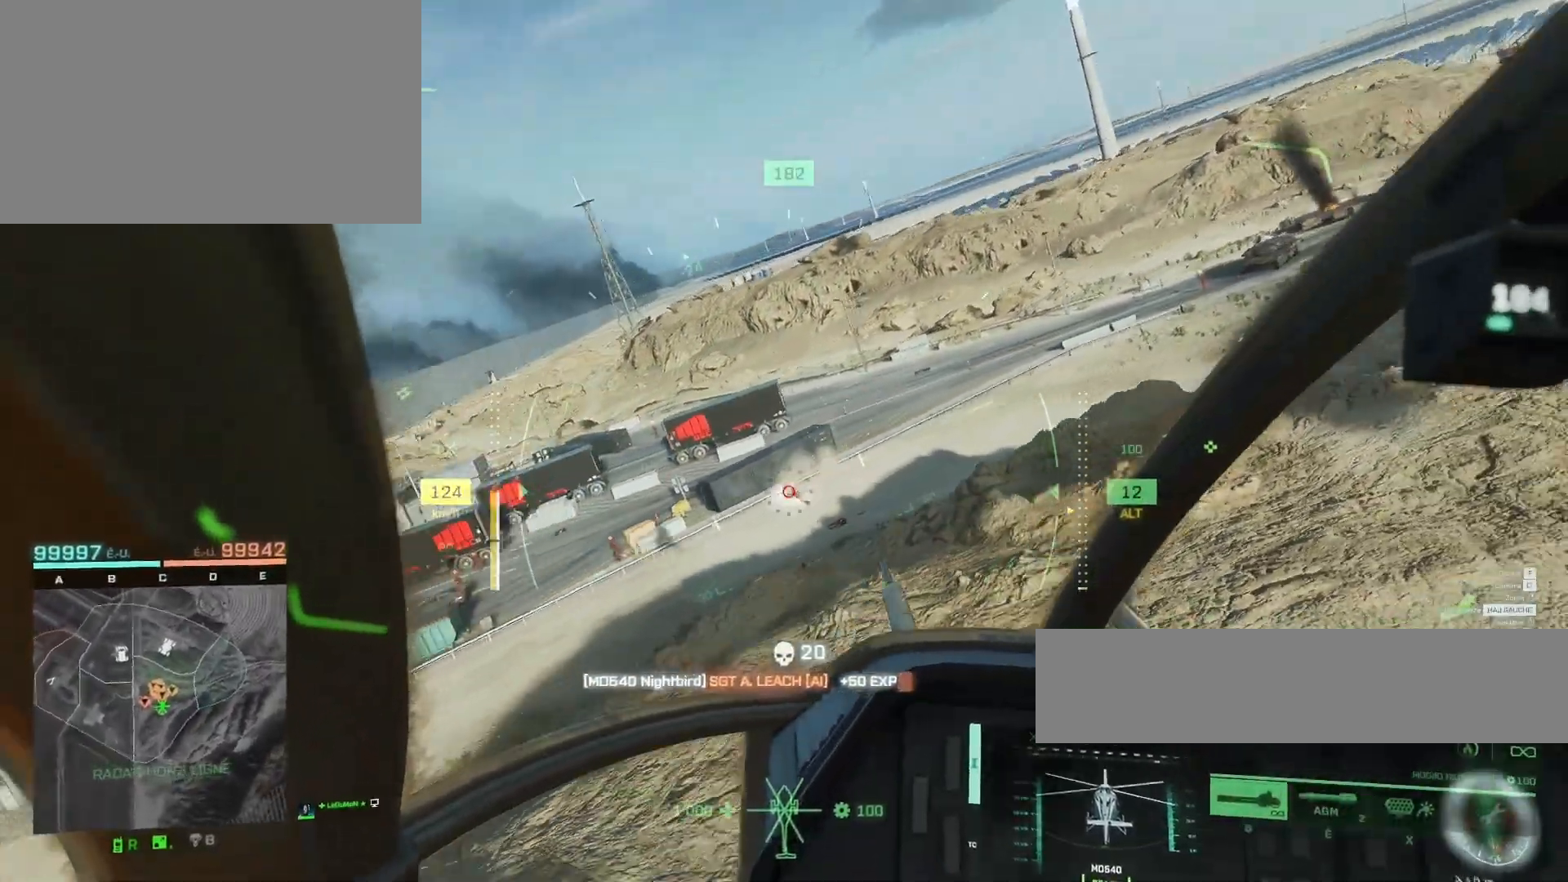
{"keys": ["z"], "mouse": ["left"], "mouse_move": "still", "events": [[117, "q", "down"], [383, "q", "up"]]}
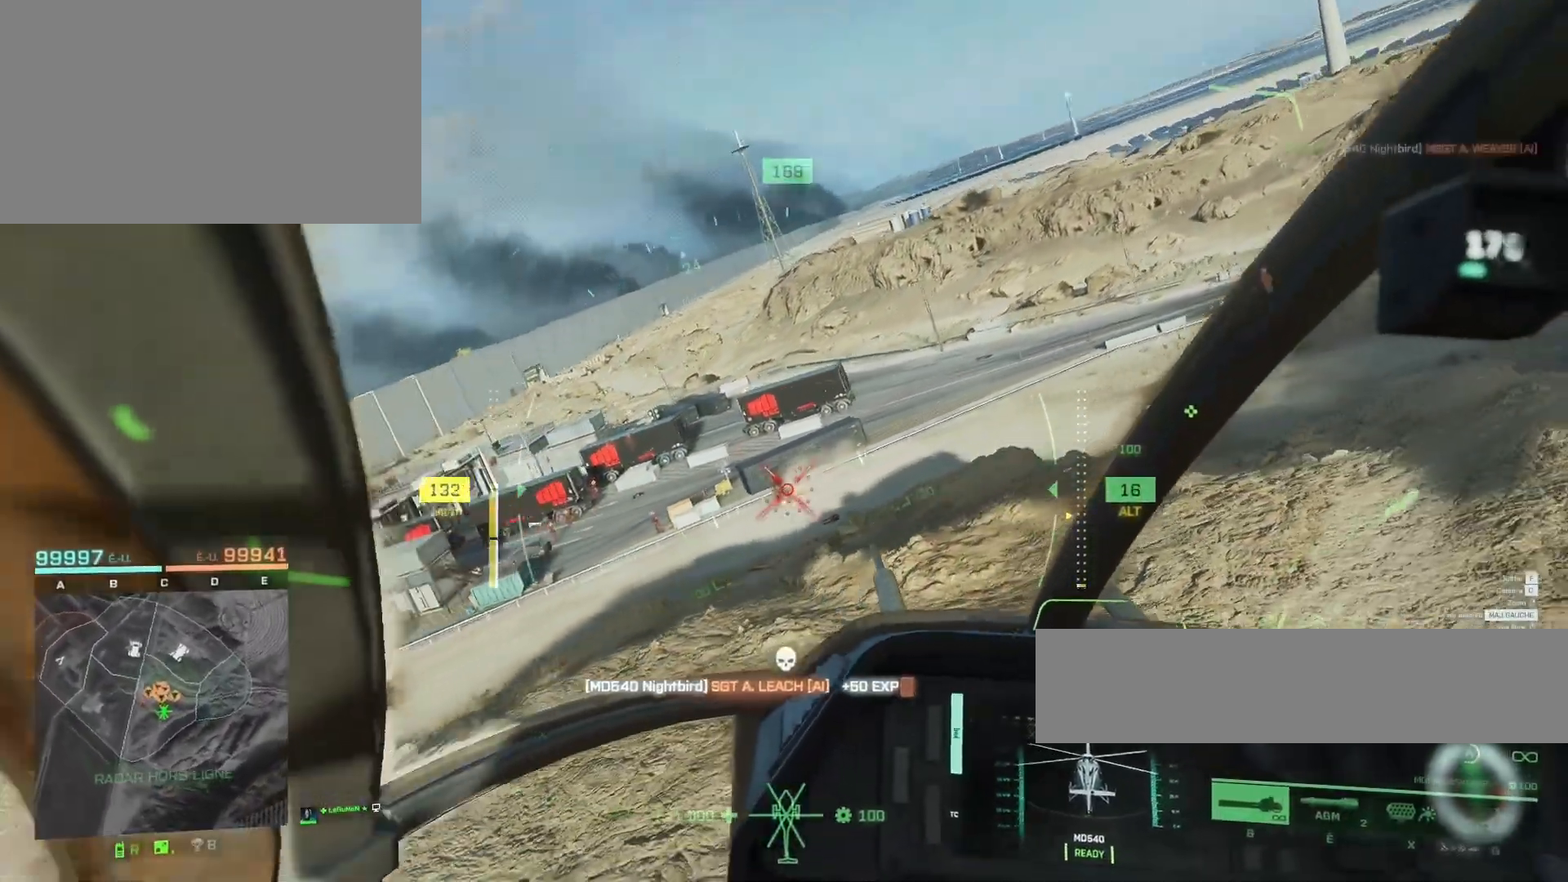
{"keys": ["z"], "mouse": [], "mouse_move": "still", "events": [[117, "q", "down"], [183, "mouse_left", "up"], [450, "q", "up"]]}